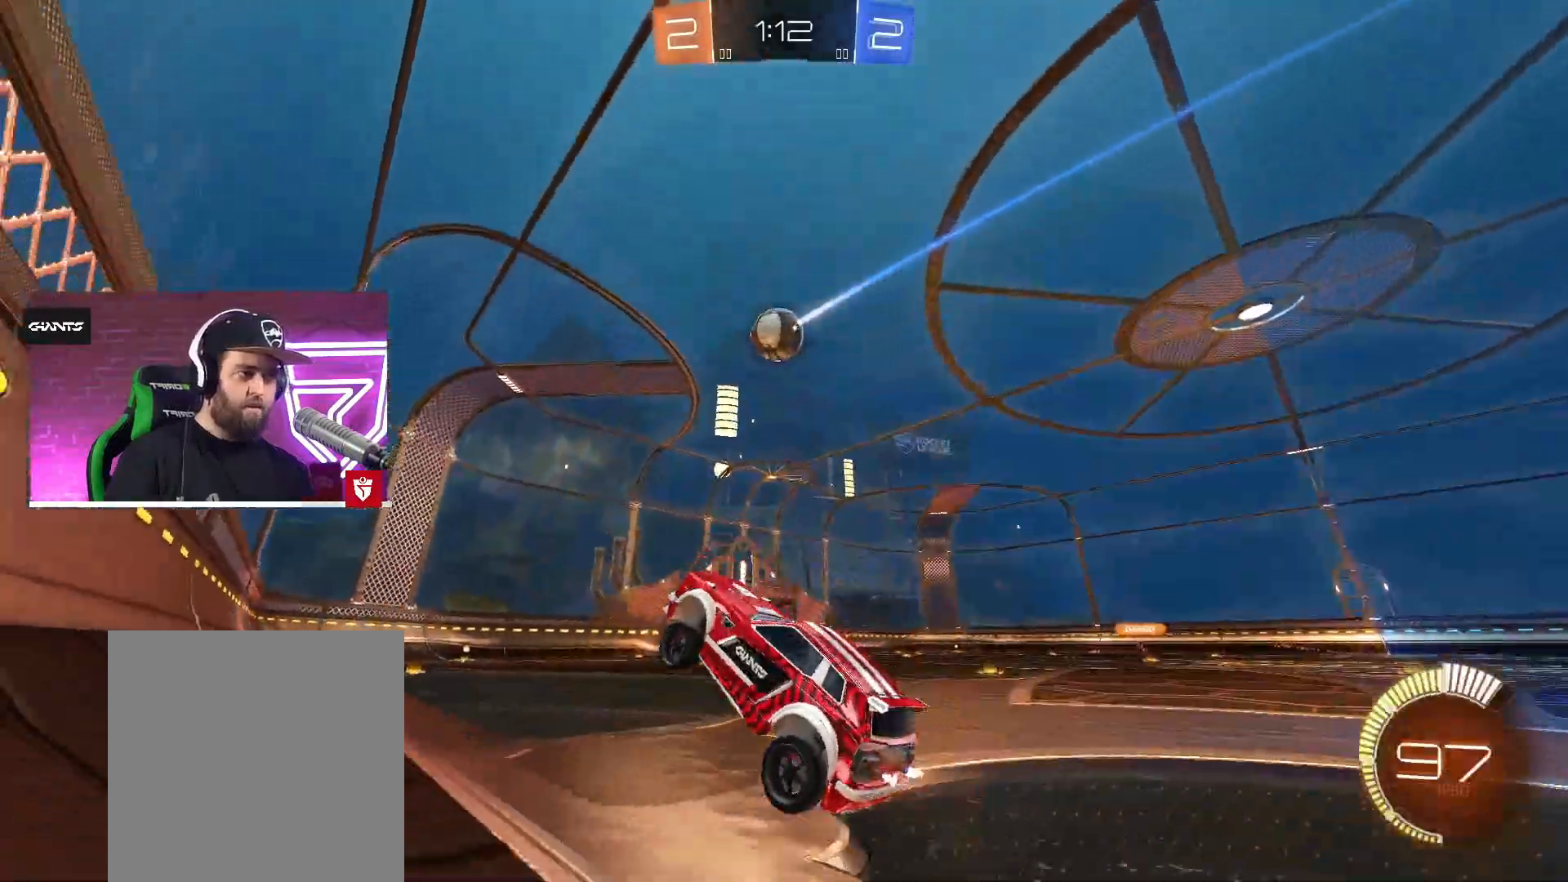
Gameplay with a controller (PlayStation layout); each line is a JSON object with the inputs held at the frame after it. "events" lists button and stick changes between this image and that frame as [ms after this image, input, new state], when the widget could be followed in between.
{"buttons": ["CROSS", "R2"], "left_stick": "right", "right_stick": "center", "events": [[233, "CROSS", "down"], [333, "left_stick", "center"], [467, "left_stick", "right"]]}
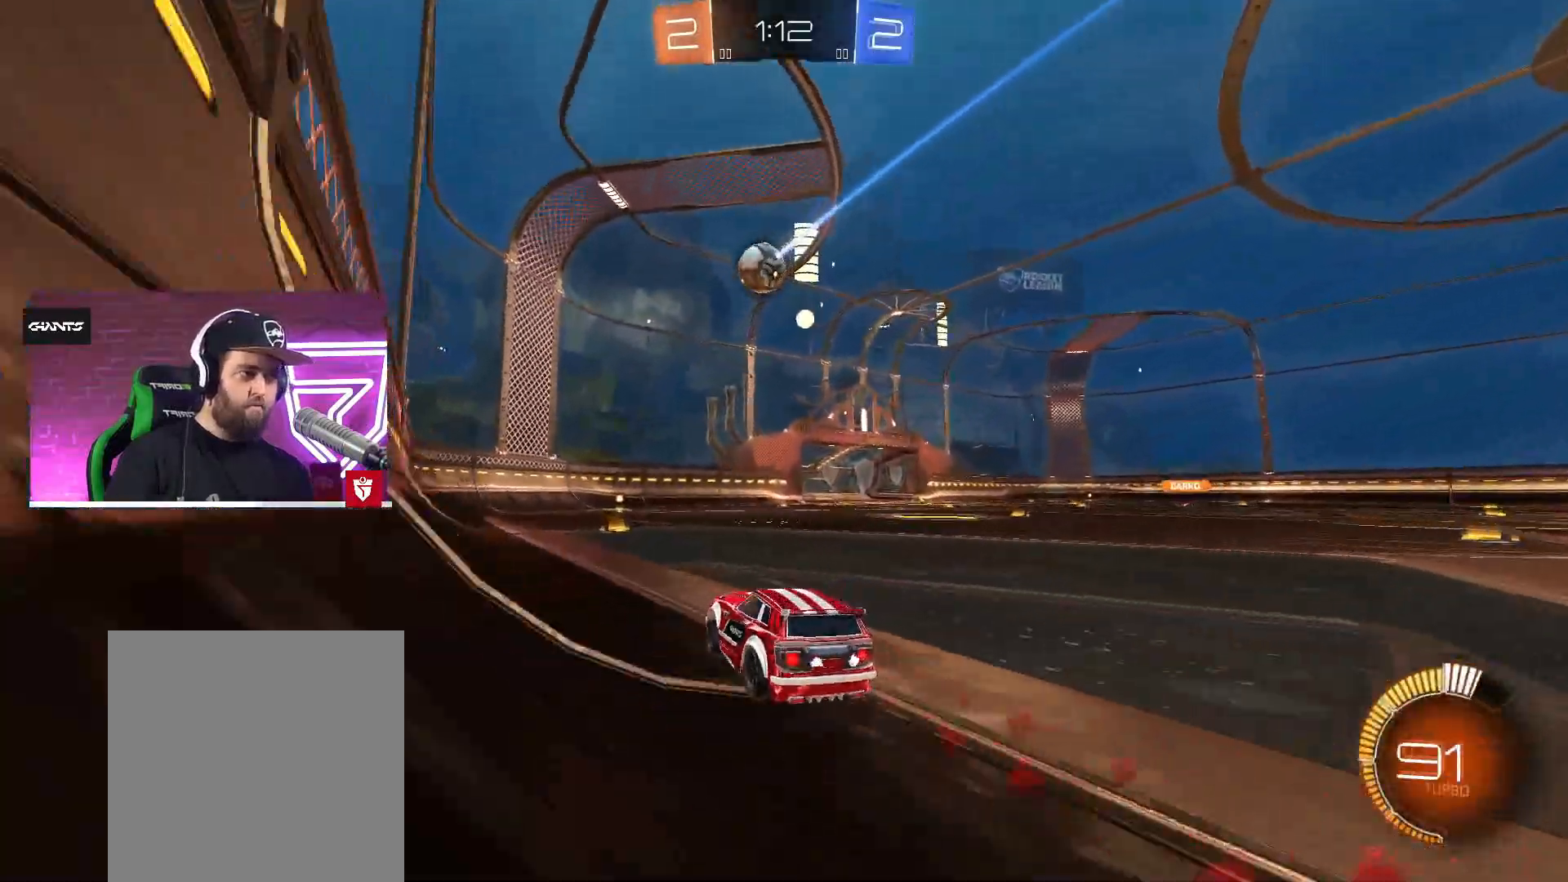
{"buttons": ["R2"], "left_stick": "center", "right_stick": "center", "events": [[67, "left_stick", "center"], [183, "left_stick", "left"], [283, "left_stick", "center"], [333, "CROSS", "up"]]}
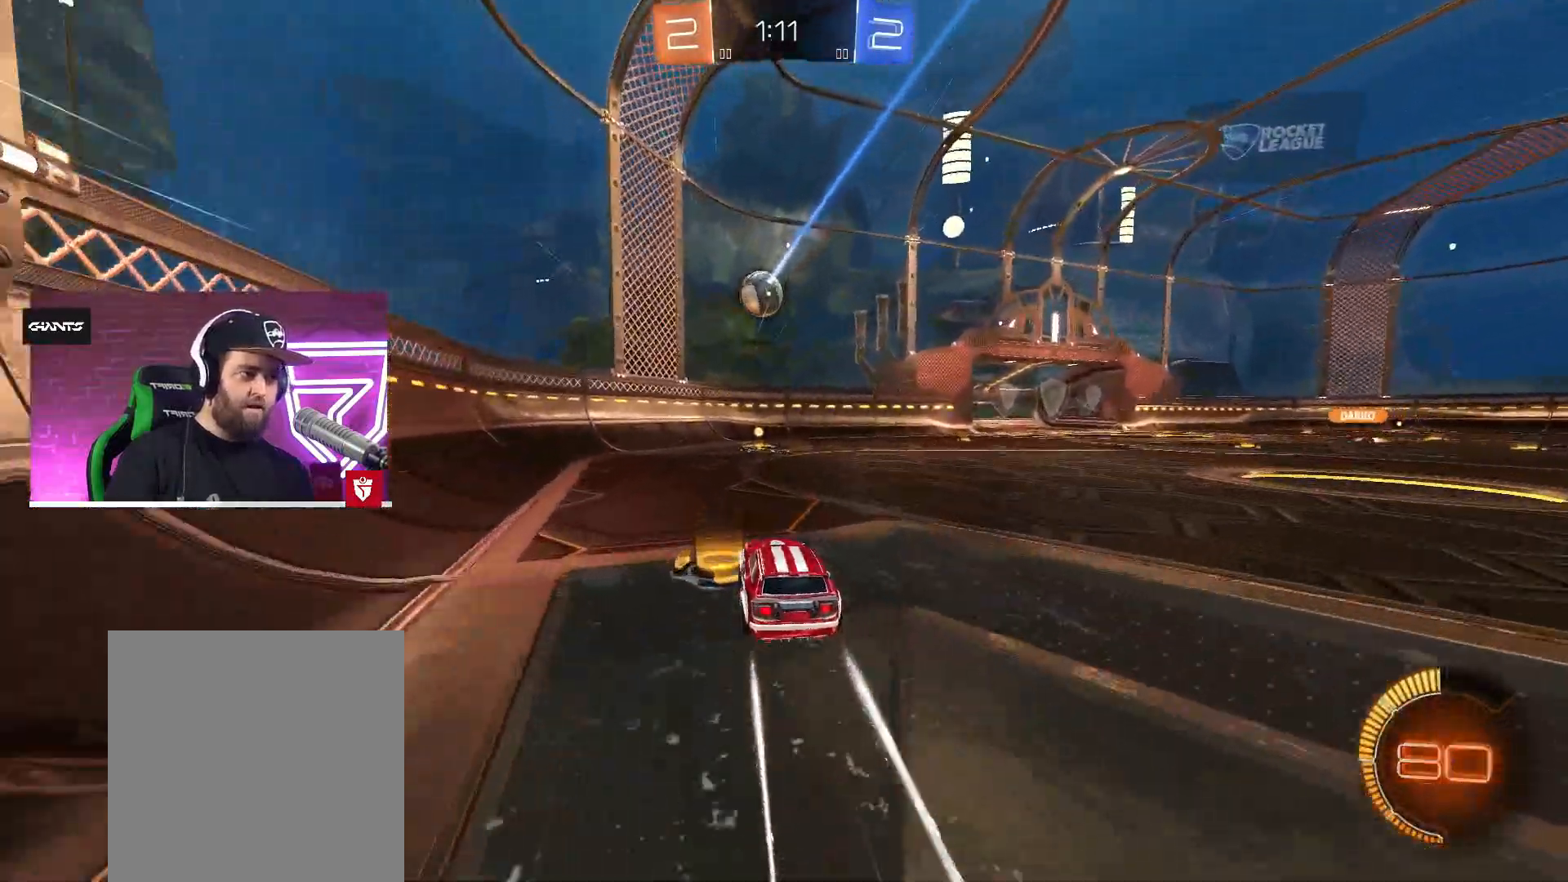
{"buttons": ["R2"], "left_stick": "center", "right_stick": "center", "events": []}
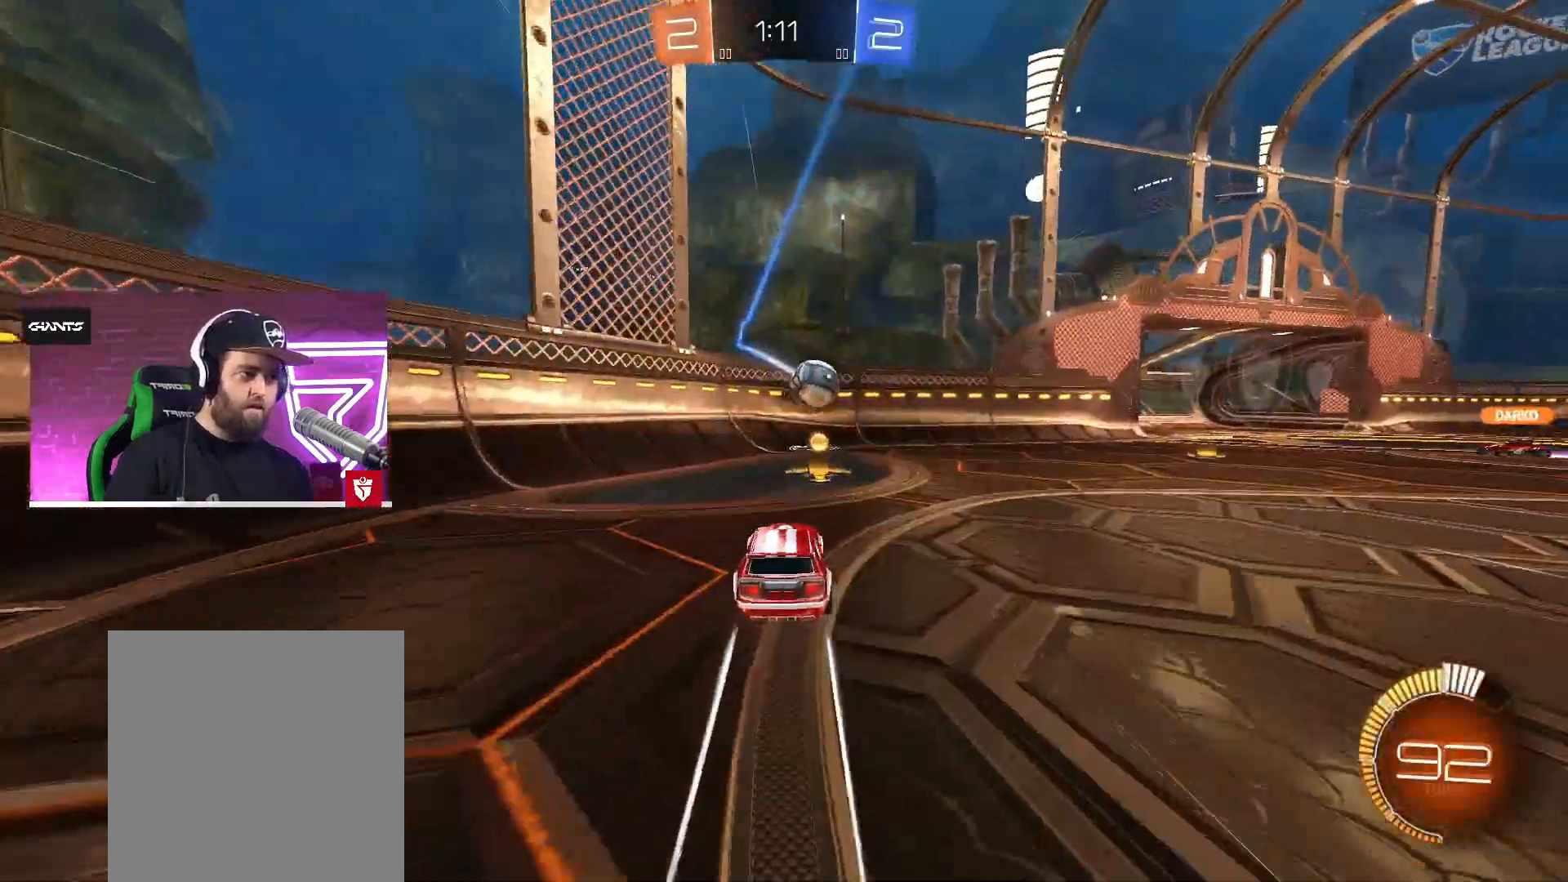
{"buttons": ["R2"], "left_stick": "center", "right_stick": "center", "events": [[100, "CROSS", "down"], [233, "left_stick", "right"], [250, "CROSS", "up"], [417, "left_stick", "center"]]}
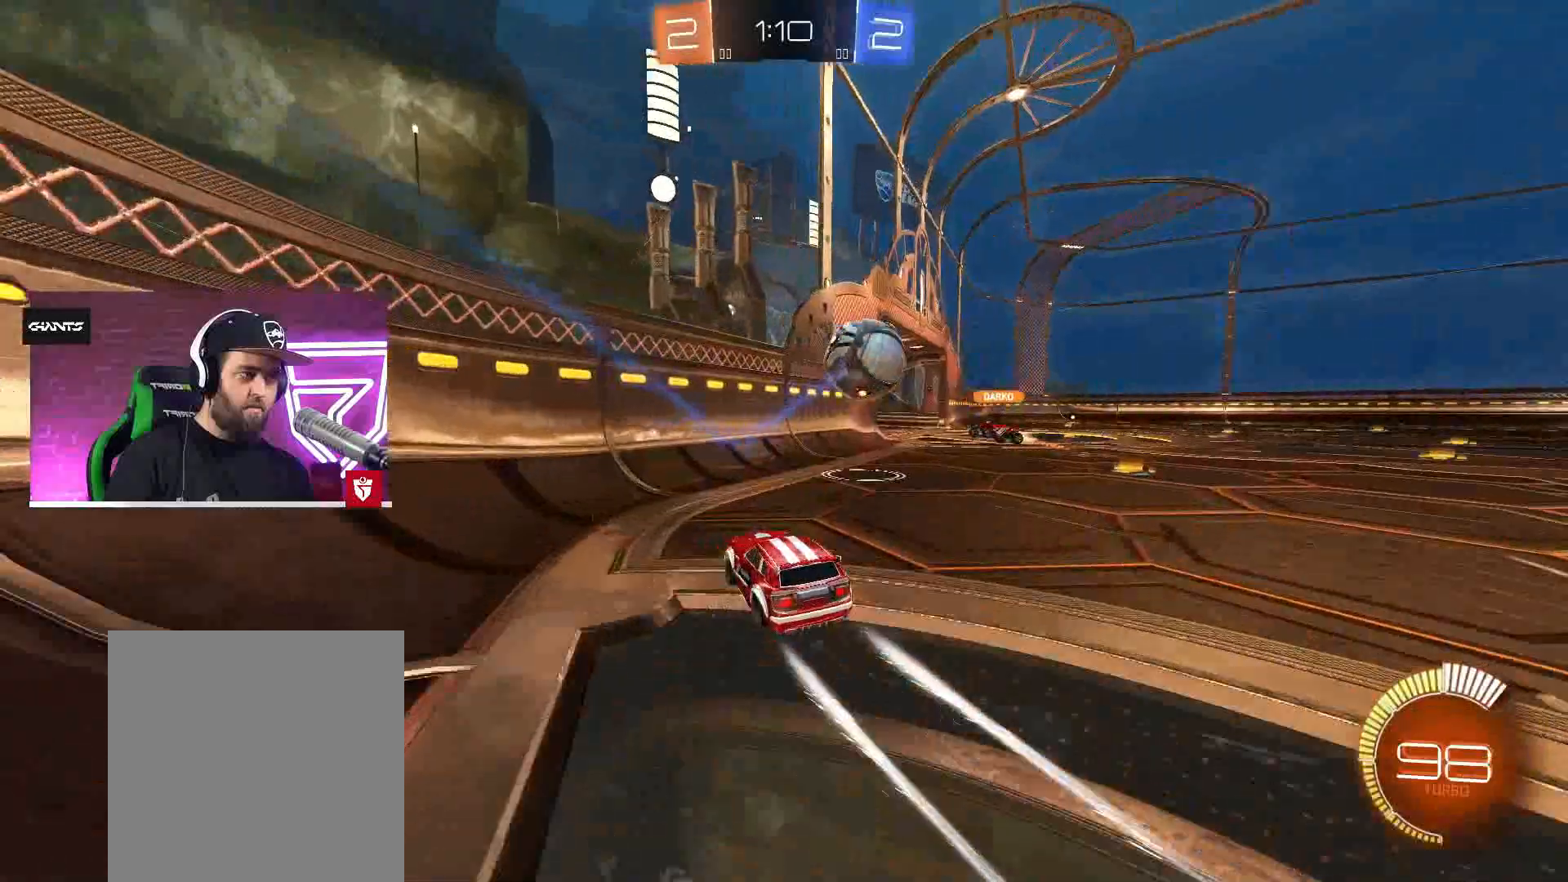
{"buttons": ["R2"], "left_stick": "right", "right_stick": "center", "events": [[150, "left_stick", "right"], [450, "left_stick", "center"], [500, "left_stick", "right"]]}
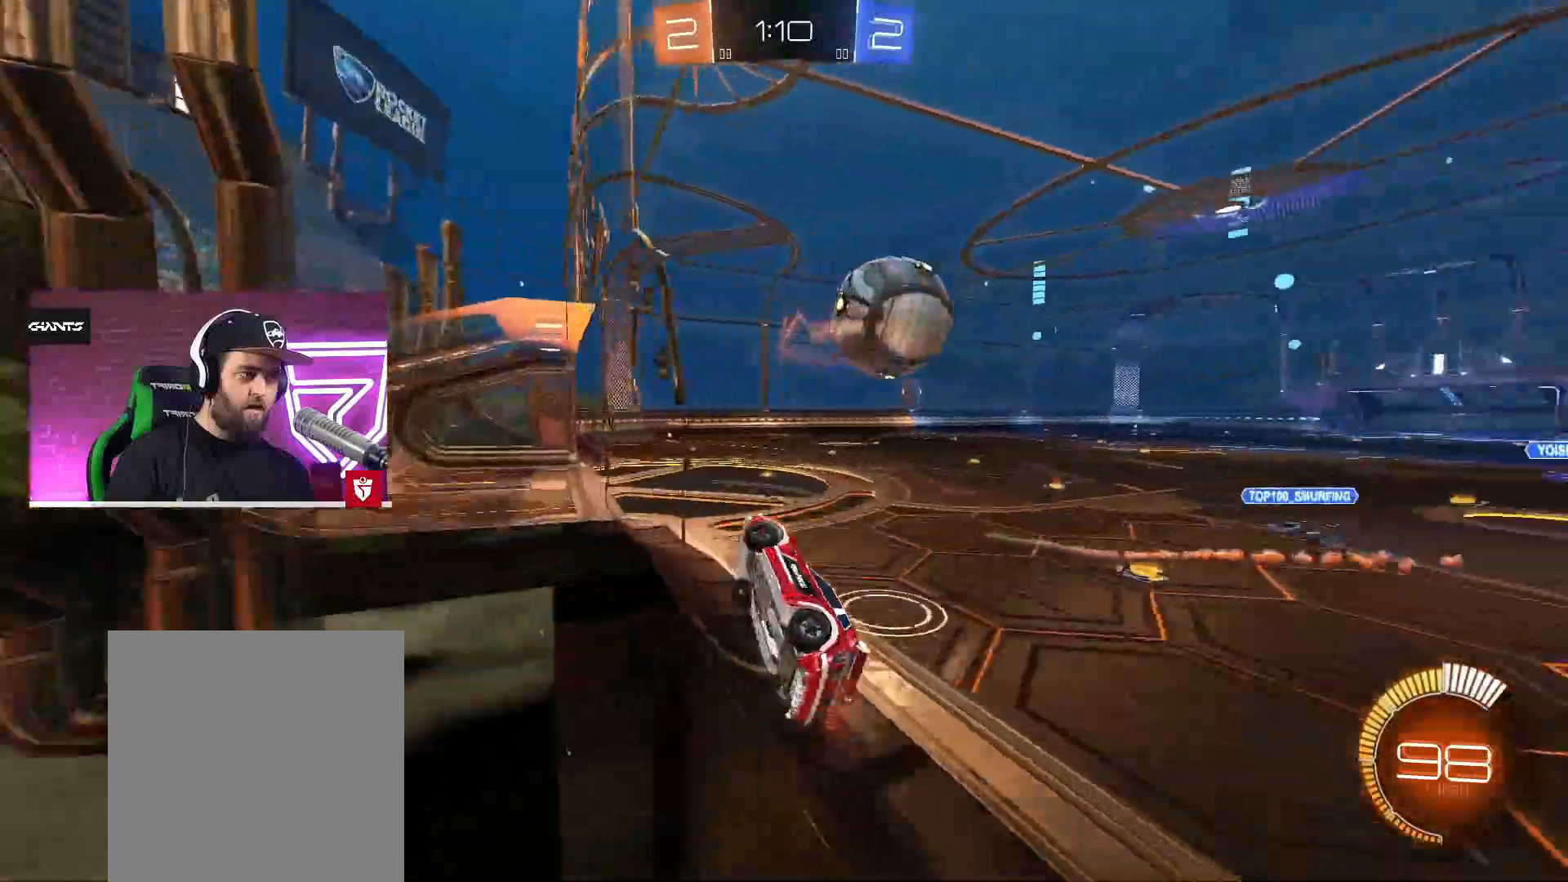
{"buttons": ["R2"], "left_stick": "right", "right_stick": "center", "events": [[17, "L2", "down"], [33, "R2", "up"], [250, "L2", "up"], [367, "R2", "down"]]}
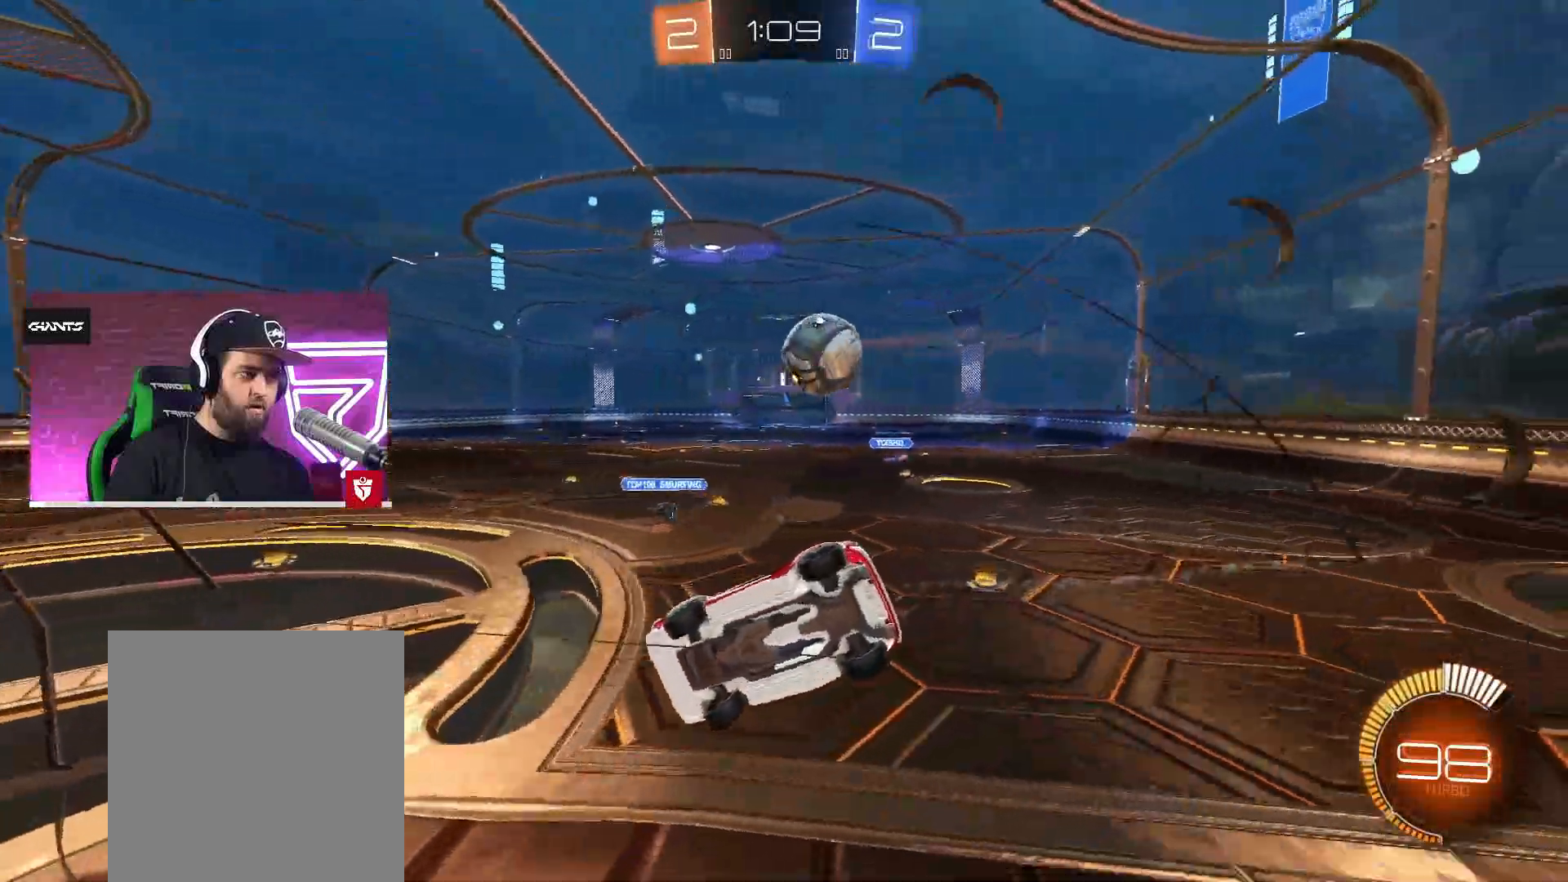
{"buttons": ["CROSS", "R2"], "left_stick": "center", "right_stick": "center", "events": [[150, "left_stick", "center"], [250, "CROSS", "down"]]}
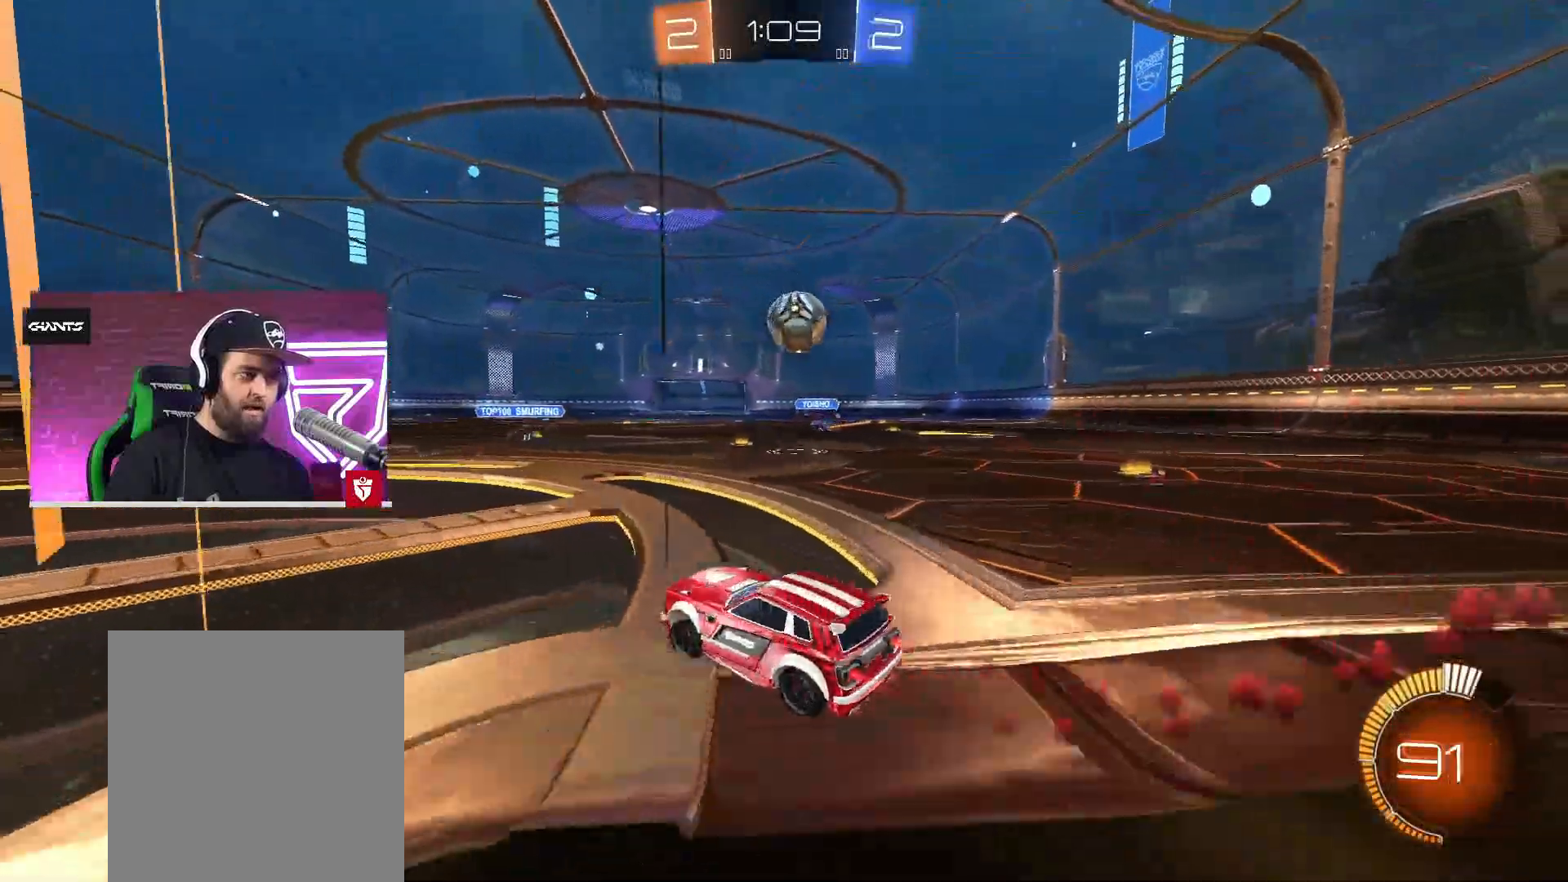
{"buttons": ["CROSS", "R2"], "left_stick": "down-right", "right_stick": "center", "events": [[50, "CROSS", "up"], [83, "L2", "down"], [83, "R2", "up"], [117, "left_stick", "left"], [200, "left_stick", "down"], [217, "CROSS", "down"], [217, "R2", "down"], [233, "SQUARE", "down"], [300, "L2", "up"], [400, "left_stick", "left"], [433, "SQUARE", "up"], [467, "left_stick", "down-right"]]}
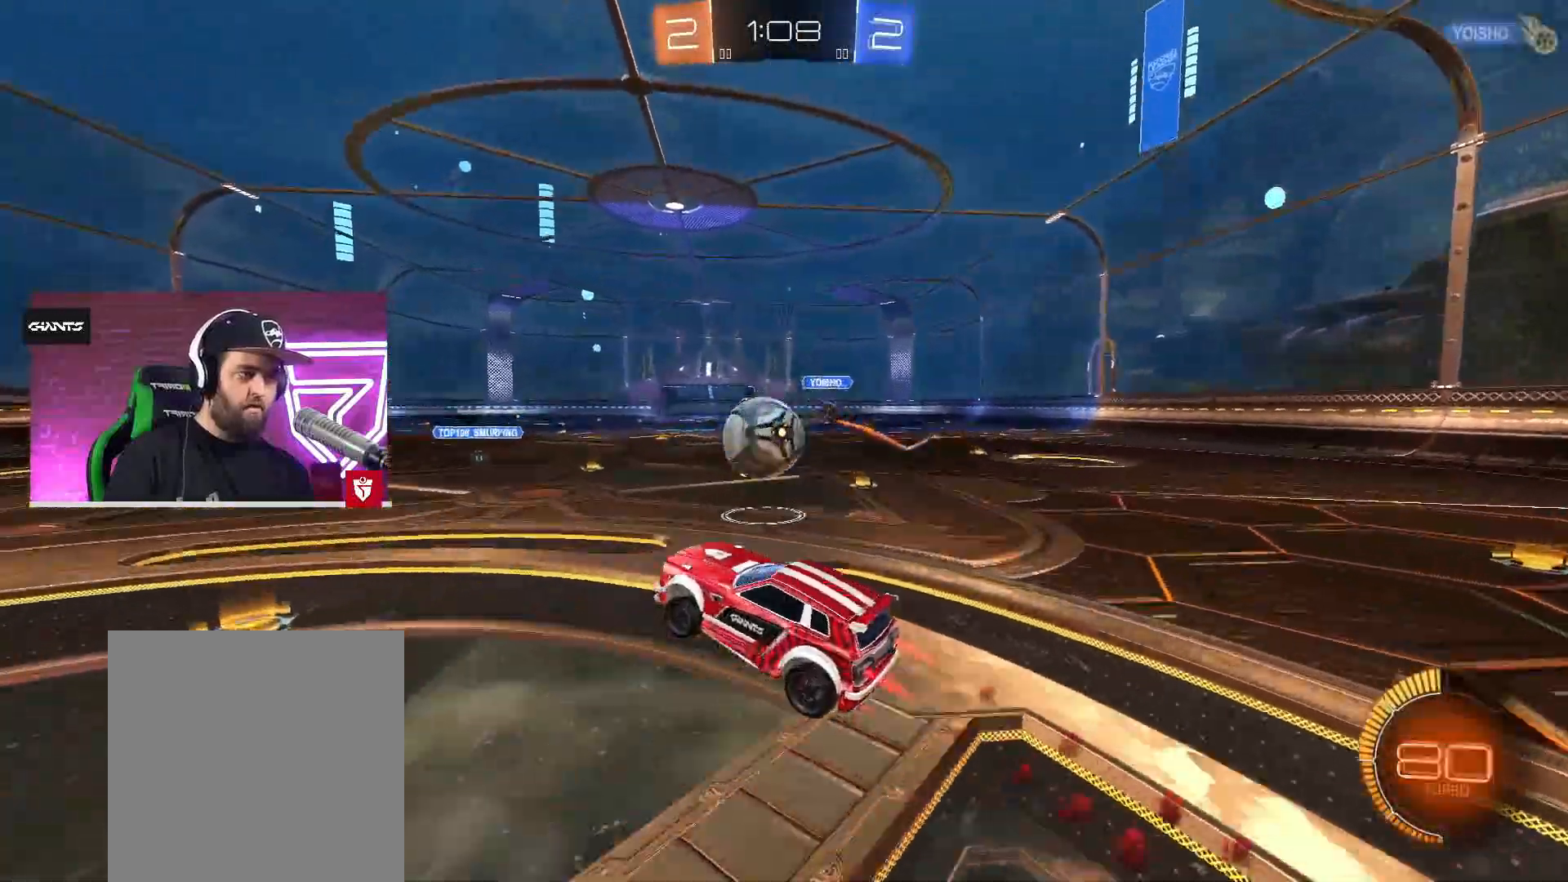
{"buttons": [], "left_stick": "center", "right_stick": "center", "events": [[17, "R2", "up"], [67, "left_stick", "up-left"], [83, "L1", "down"], [83, "L3", "down"], [117, "R2", "down"], [117, "SQUARE", "down"], [300, "R2", "up"], [317, "L3", "up"], [317, "left_stick", "up"], [333, "CROSS", "up"], [350, "SQUARE", "up"], [367, "L1", "up"], [467, "left_stick", "center"]]}
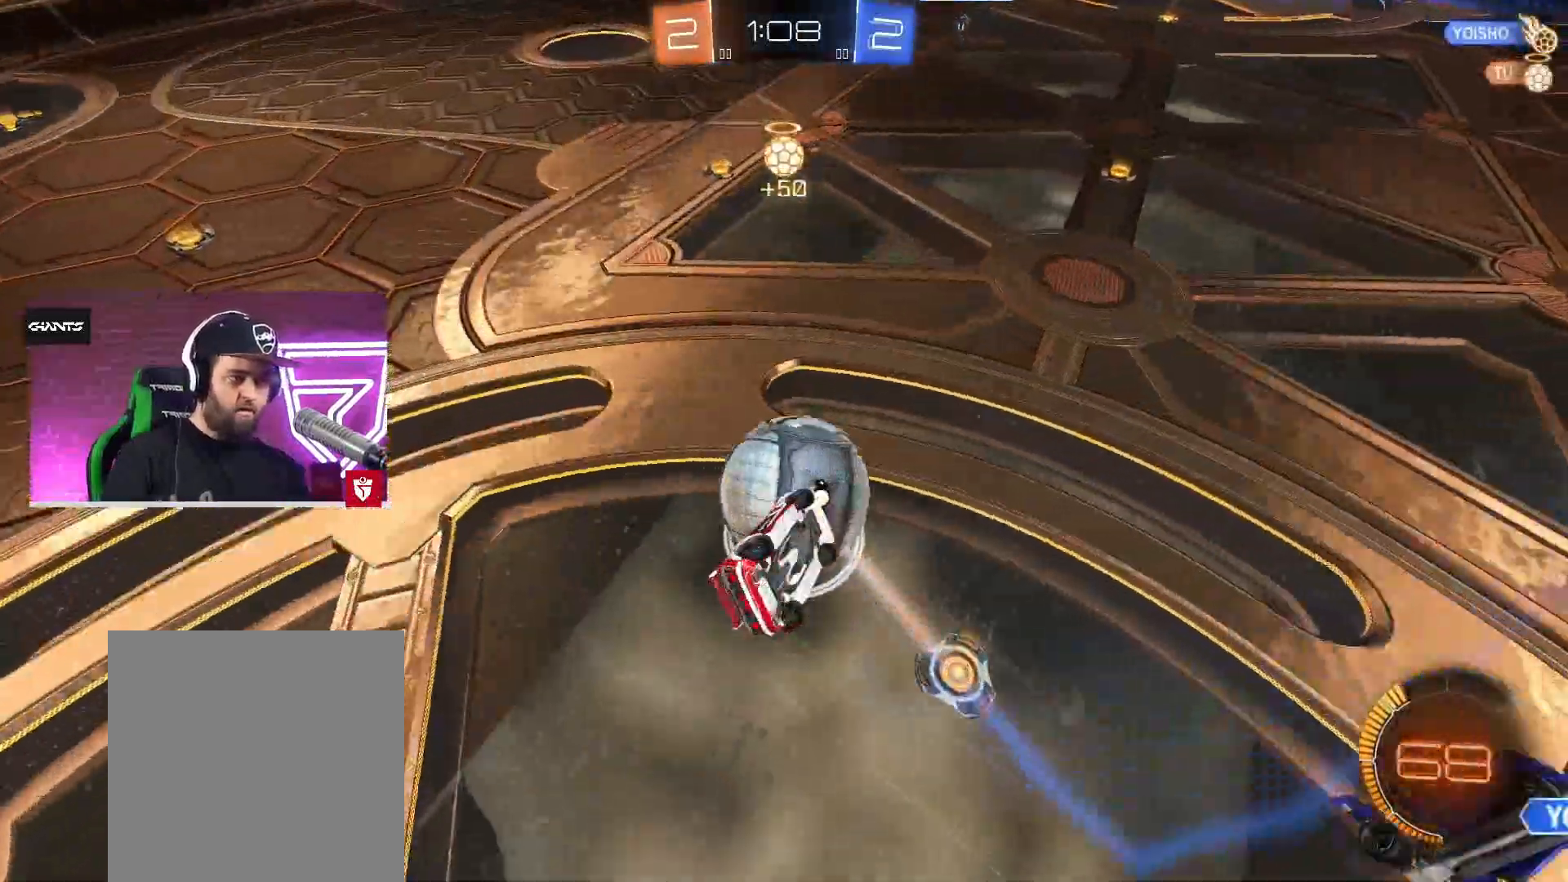
{"buttons": [], "left_stick": "center", "right_stick": "center", "events": [[183, "left_stick", "up-right"], [350, "left_stick", "center"]]}
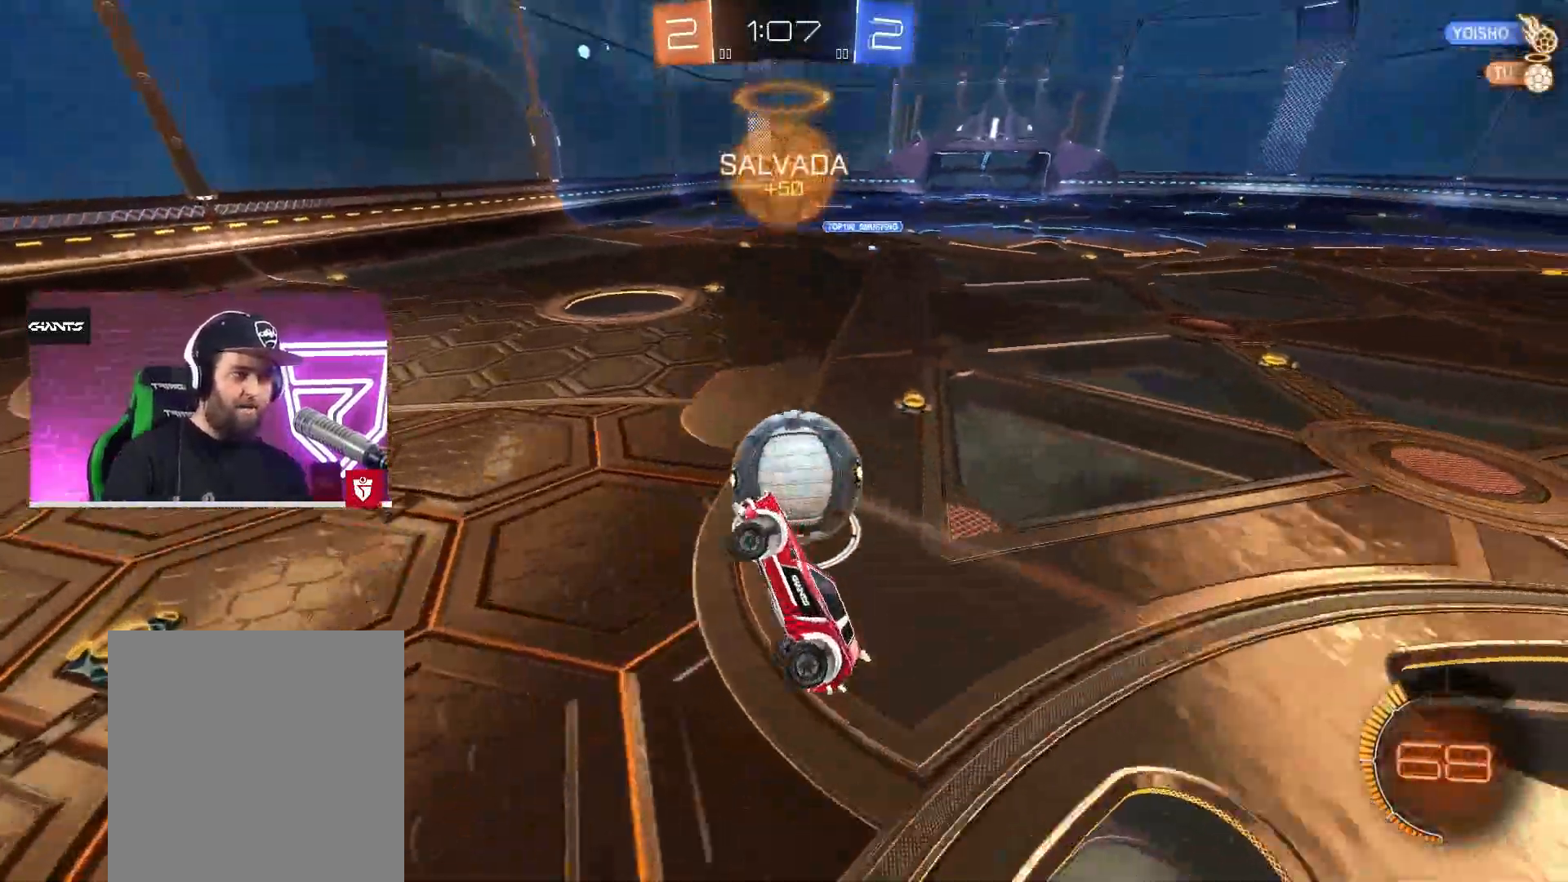
{"buttons": ["CROSS", "R2"], "left_stick": "right", "right_stick": "center", "events": [[217, "R2", "down"], [400, "left_stick", "right"], [500, "CROSS", "down"]]}
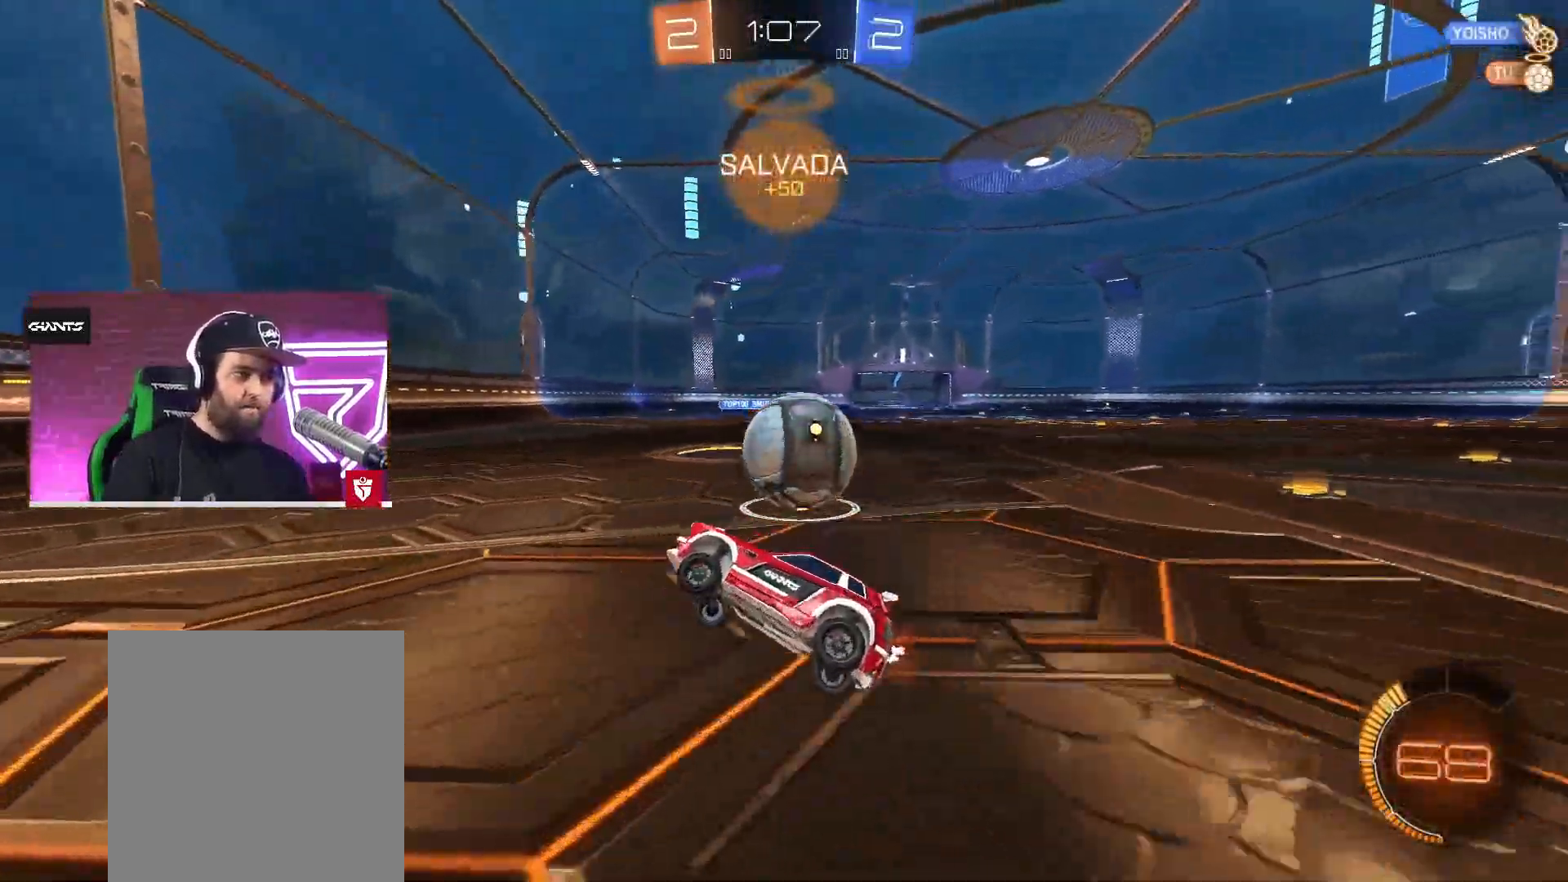
{"buttons": ["R2"], "left_stick": "right", "right_stick": "center", "events": [[267, "left_stick", "up"], [317, "left_stick", "center"], [383, "left_stick", "right"], [450, "CROSS", "up"]]}
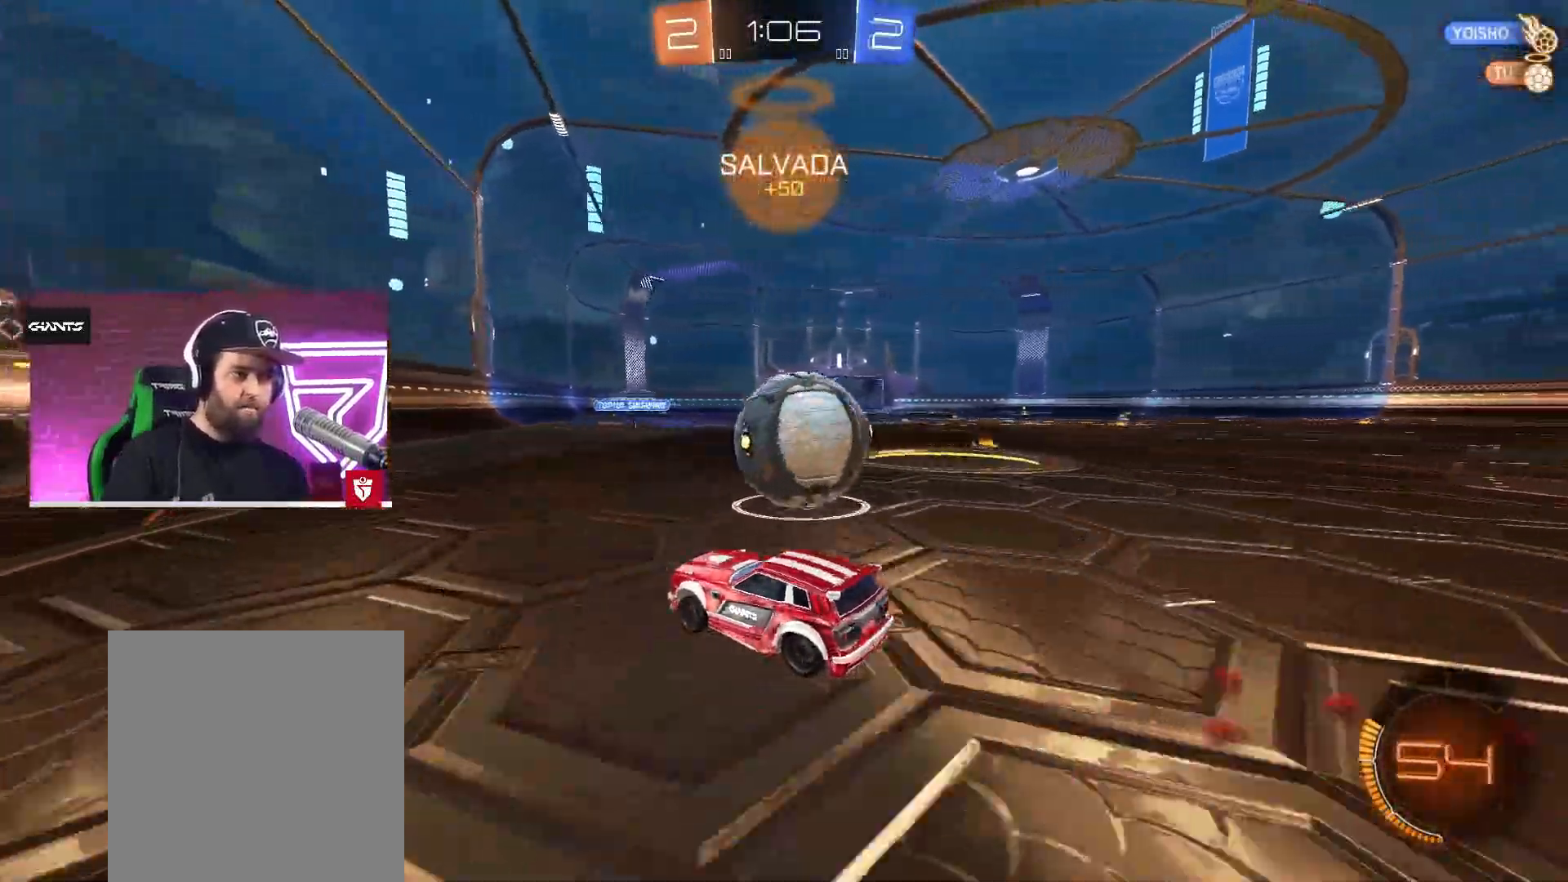
{"buttons": ["CROSS", "R2"], "left_stick": "right", "right_stick": "center", "events": [[50, "TRIANGLE", "down"], [167, "CROSS", "down"], [183, "TRIANGLE", "up"], [200, "left_stick", "center"], [500, "left_stick", "right"]]}
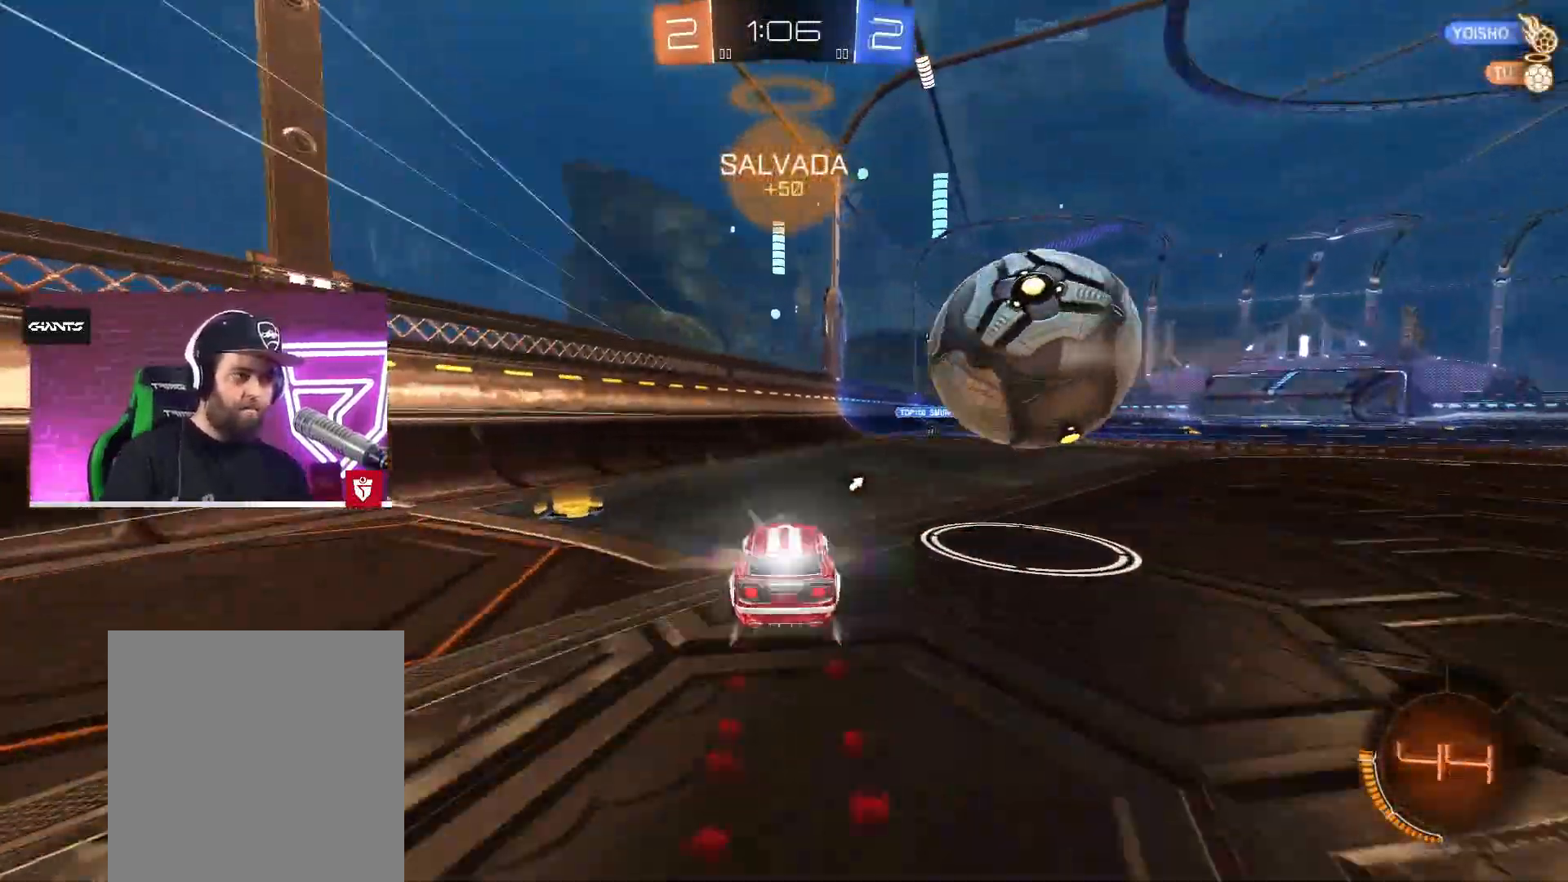
{"buttons": ["R2"], "left_stick": "center", "right_stick": "center", "events": [[100, "left_stick", "center"], [117, "CROSS", "up"]]}
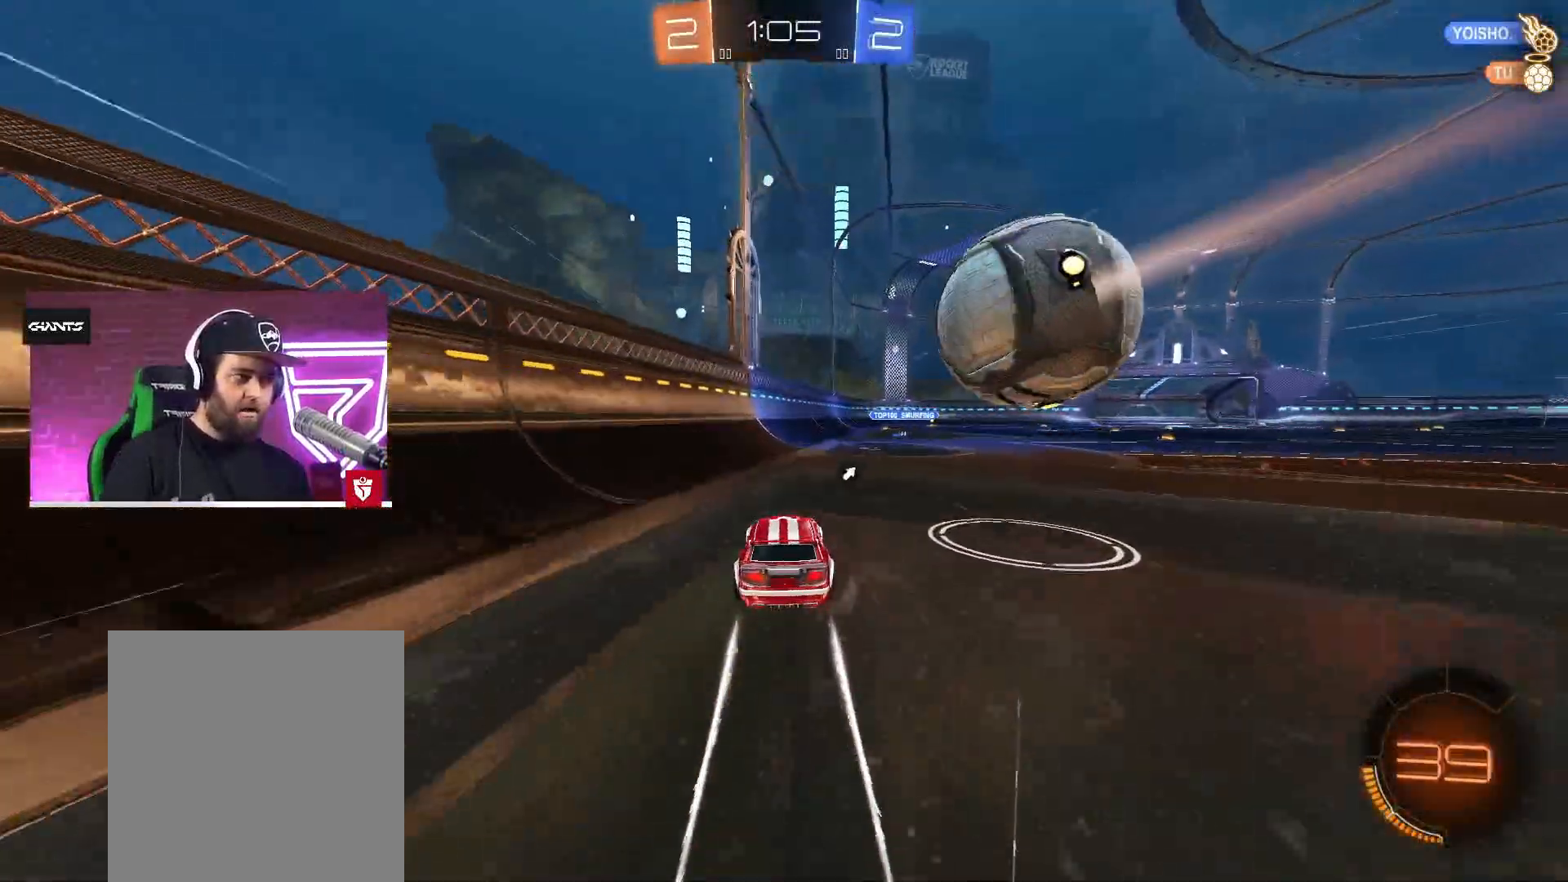
{"buttons": ["R2"], "left_stick": "center", "right_stick": "center", "events": [[217, "left_stick", "right"], [350, "left_stick", "center"]]}
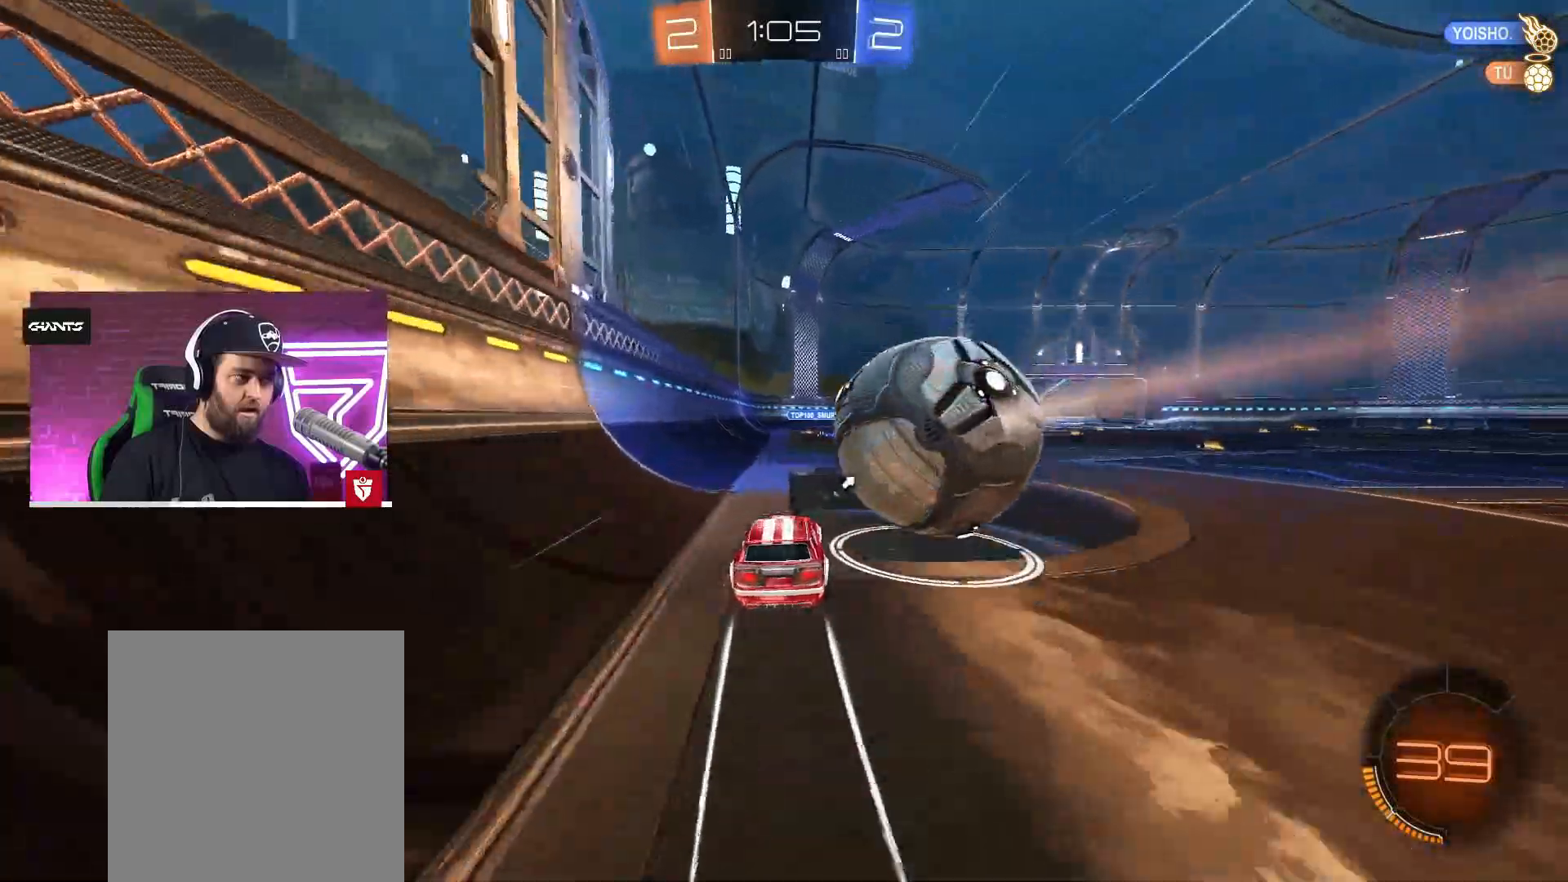
{"buttons": [], "left_stick": "center", "right_stick": "center", "events": [[117, "left_stick", "right"], [183, "left_stick", "center"], [217, "R2", "up"]]}
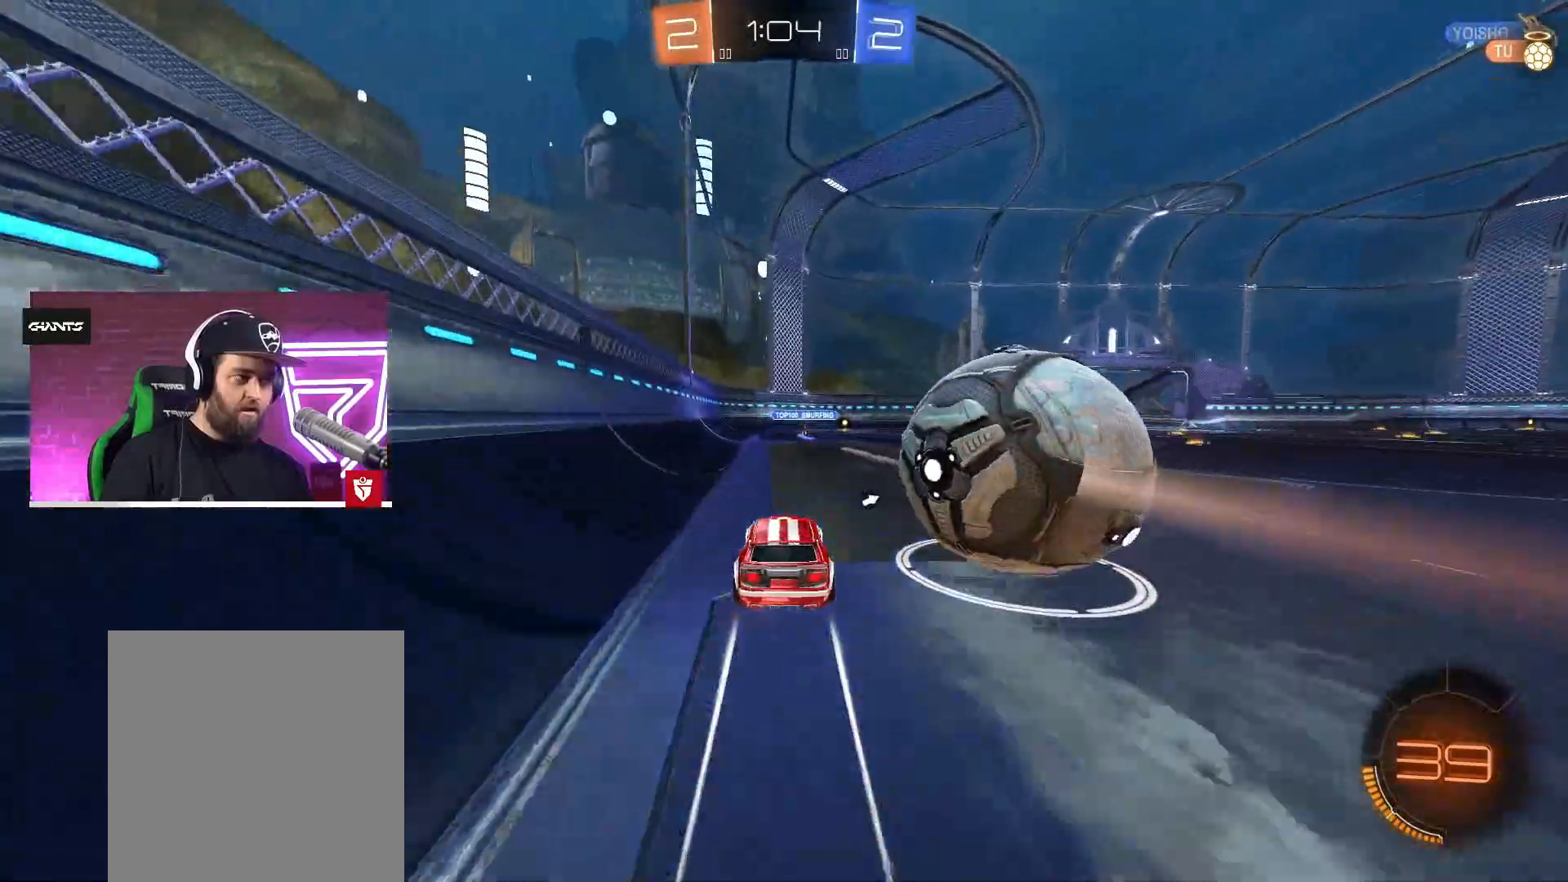
{"buttons": [], "left_stick": "center", "right_stick": "center", "events": []}
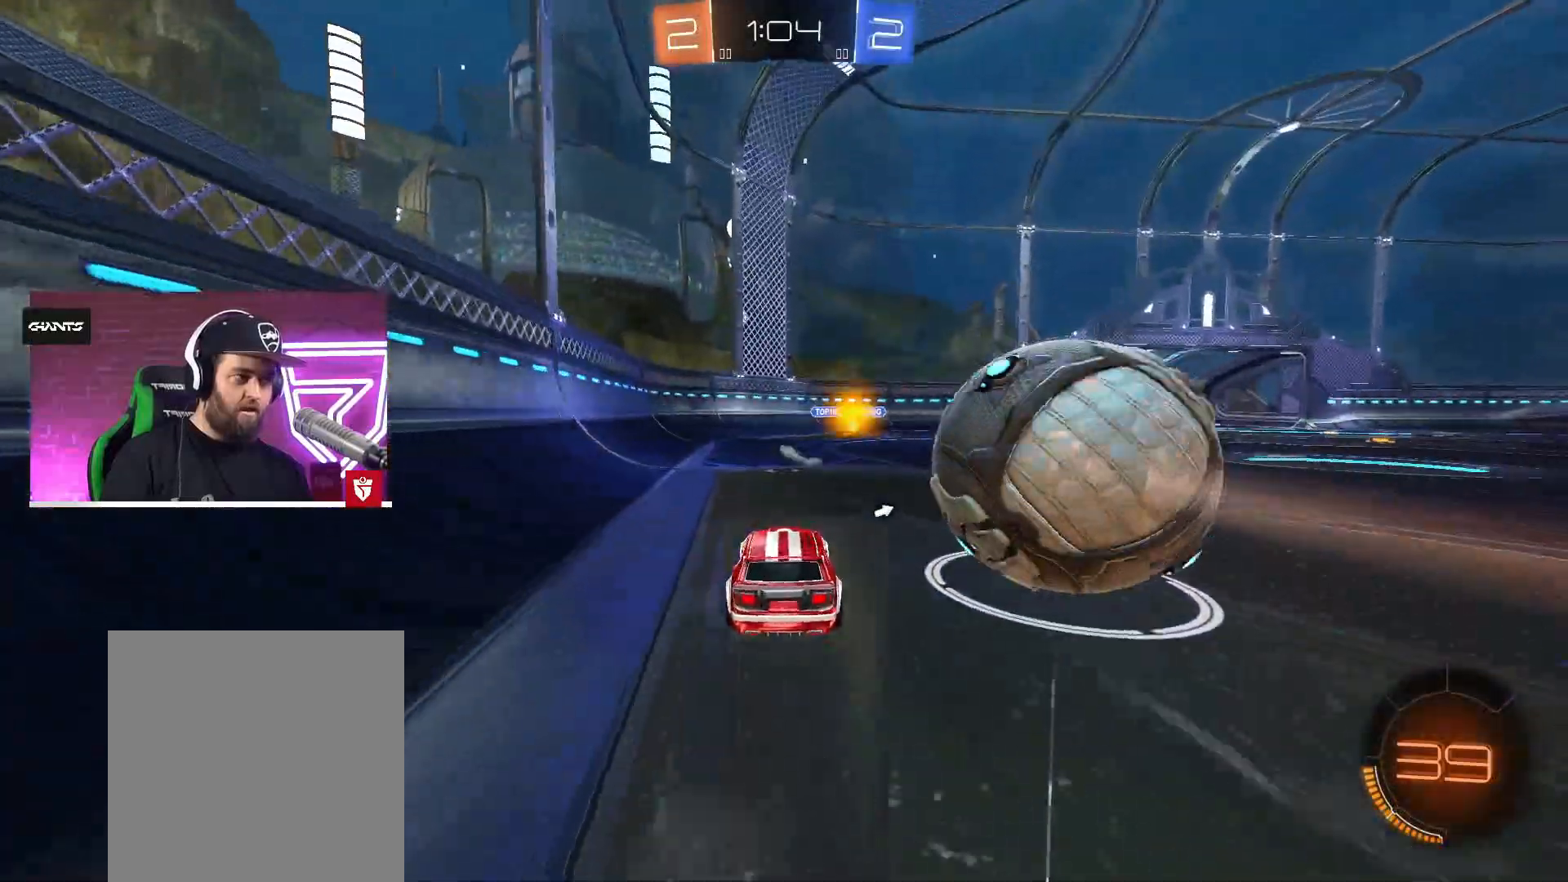
{"buttons": ["R2"], "left_stick": "center", "right_stick": "center", "events": [[100, "R2", "down"]]}
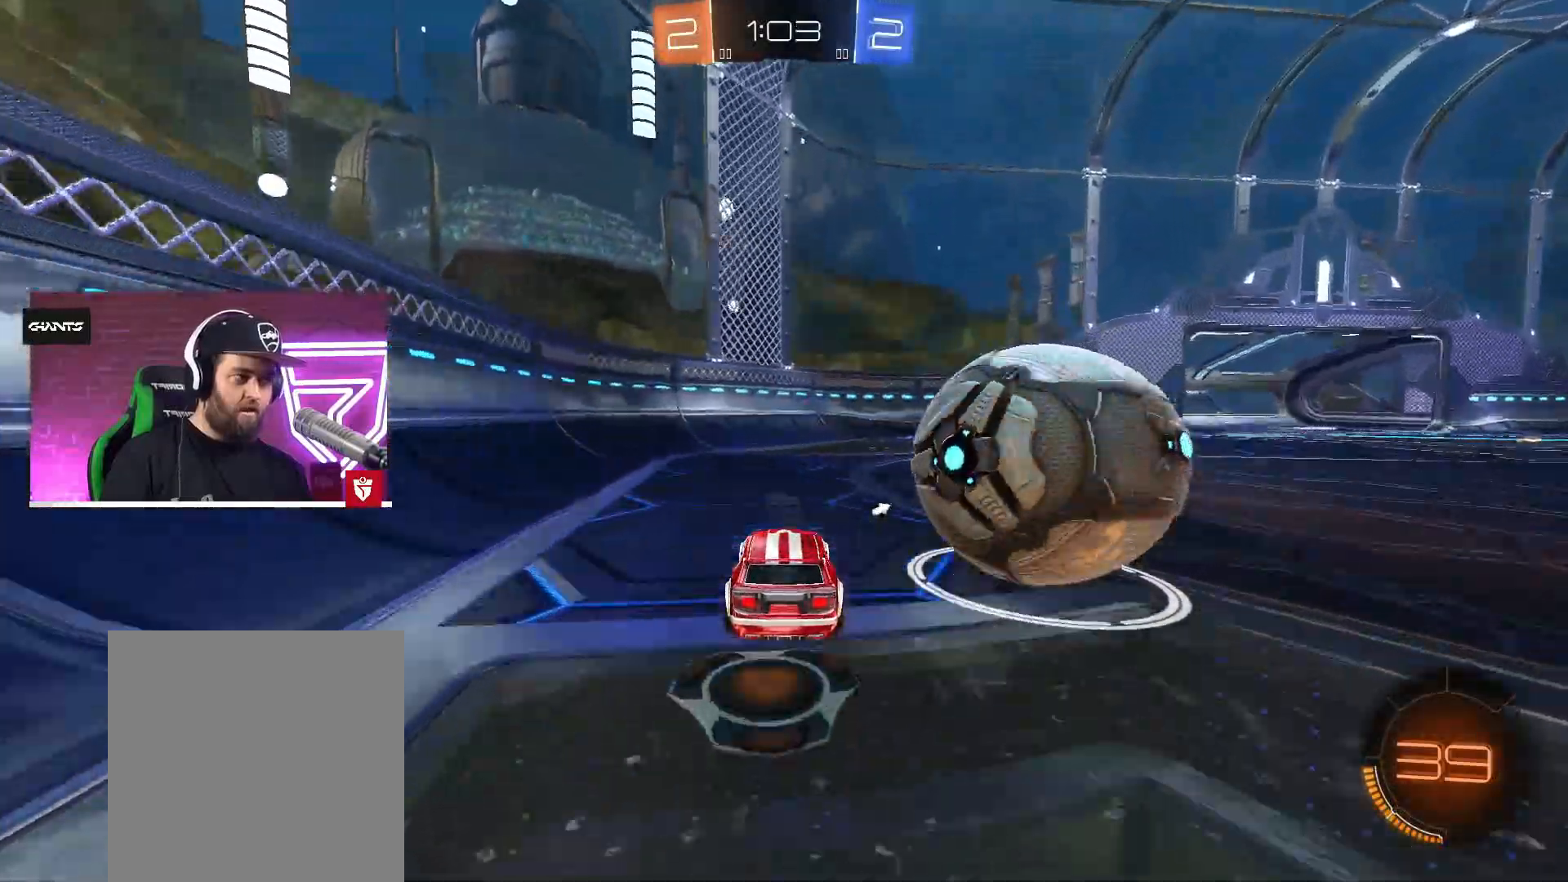
{"buttons": [], "left_stick": "center", "right_stick": "center", "events": [[67, "R2", "up"], [217, "R2", "down"], [417, "R2", "up"]]}
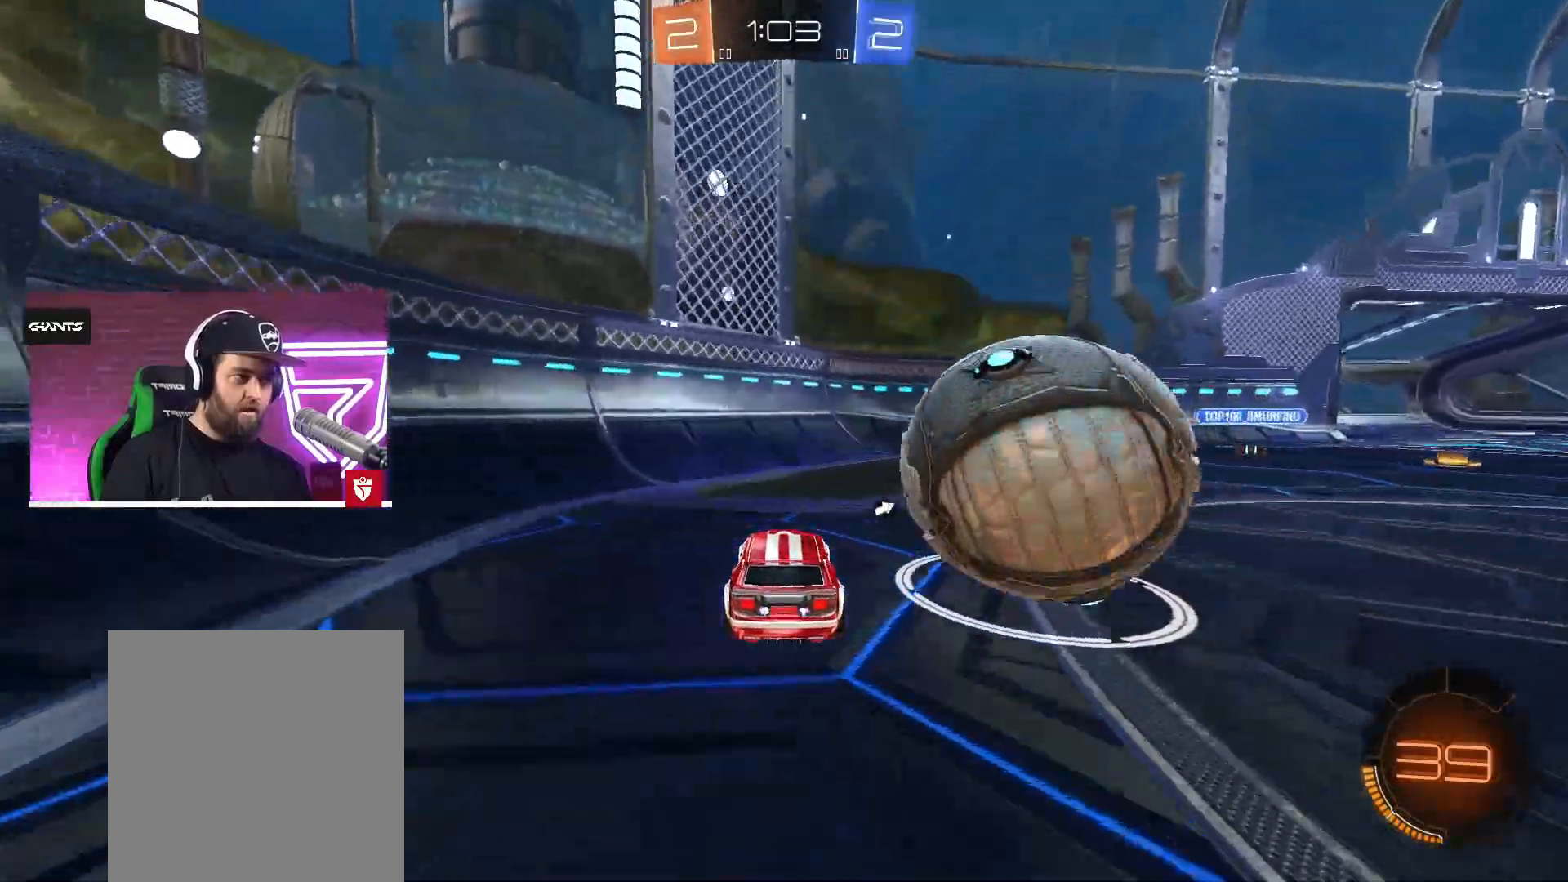
{"buttons": ["CROSS", "R2"], "left_stick": "right", "right_stick": "center", "events": [[50, "R2", "down"], [83, "left_stick", "right"], [117, "CROSS", "down"]]}
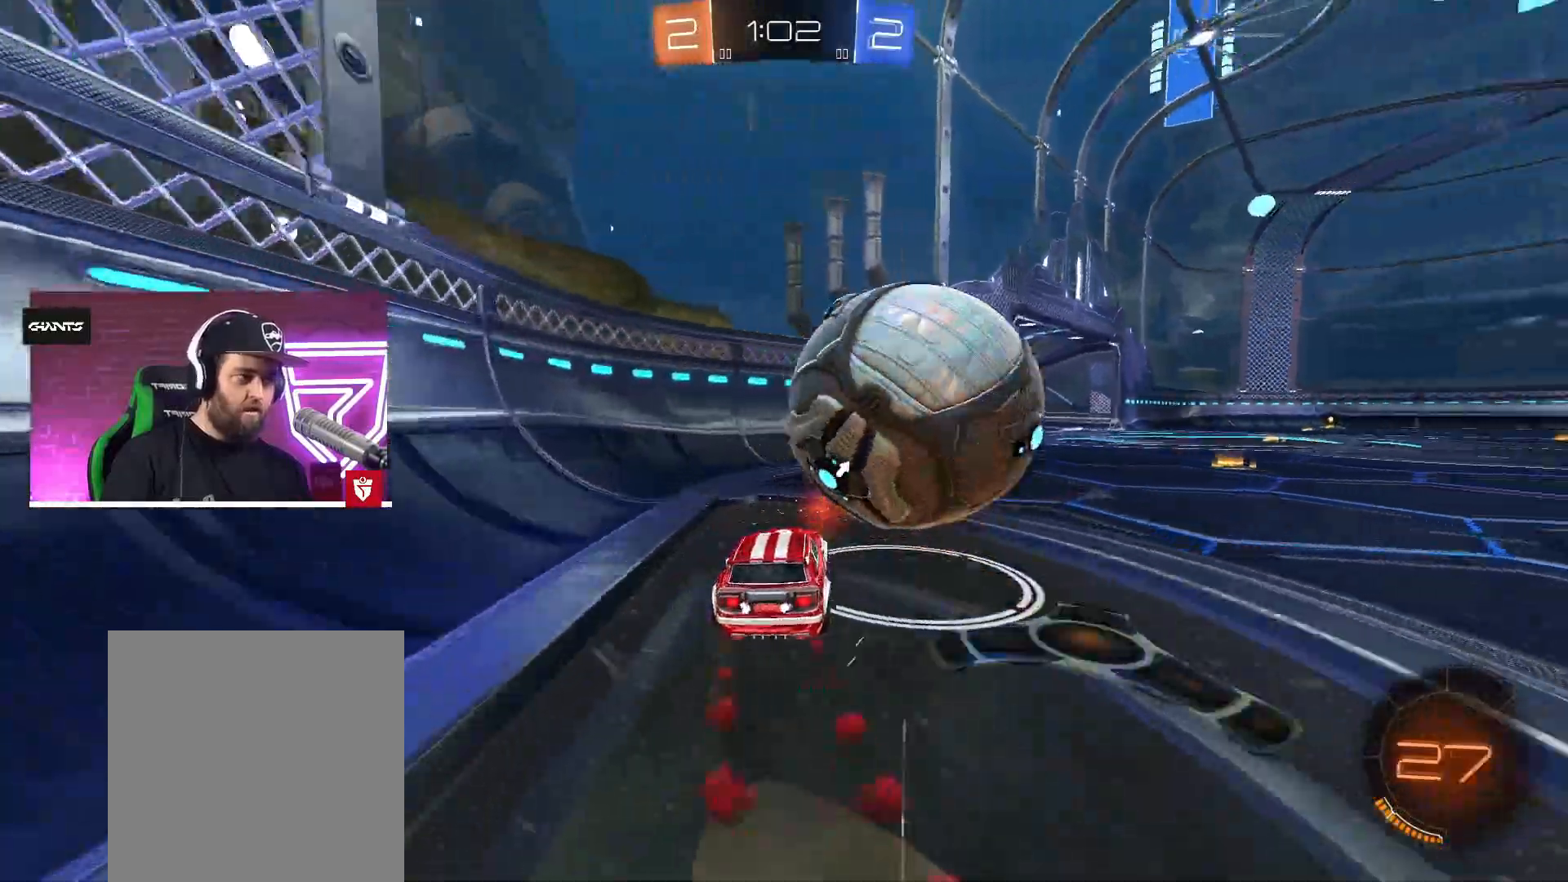
{"buttons": [], "left_stick": "right", "right_stick": "center", "events": [[50, "L1", "down"], [50, "SQUARE", "down"], [67, "left_stick", "up-right"], [100, "L3", "down"], [167, "SQUARE", "up"], [200, "SQUARE", "down"], [317, "L3", "up"], [333, "CROSS", "up"], [333, "SQUARE", "up"], [383, "L1", "up"], [417, "R2", "up"], [467, "left_stick", "right"]]}
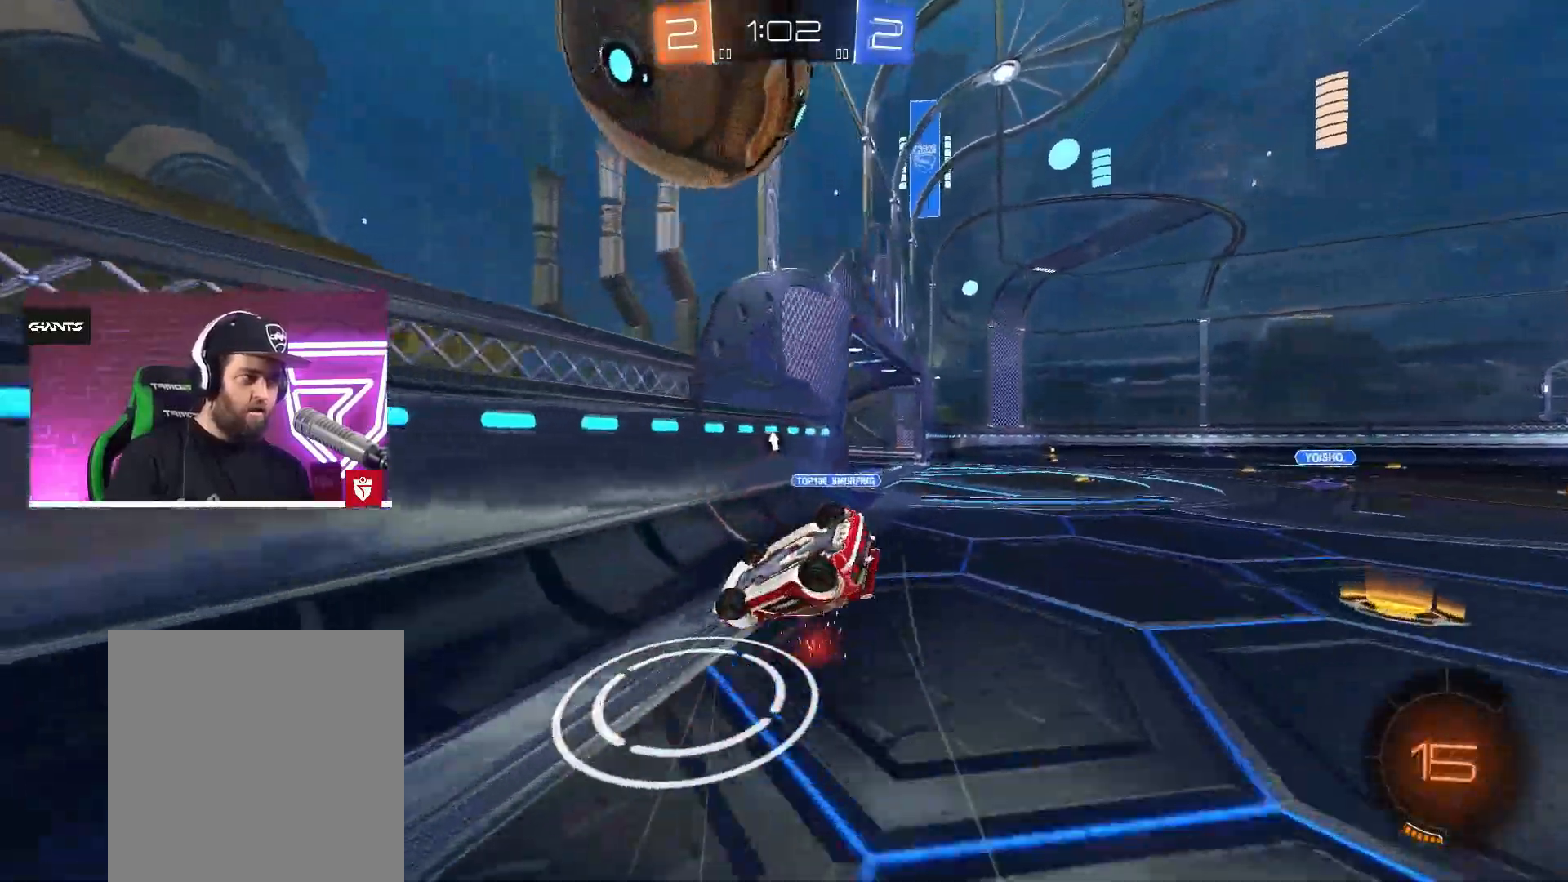
{"buttons": ["R2"], "left_stick": "right", "right_stick": "center", "events": [[217, "R2", "down"], [283, "L1", "down"], [300, "left_stick", "up-right"], [317, "CROSS", "down"], [350, "CROSS", "up"], [433, "L1", "up"], [433, "left_stick", "right"]]}
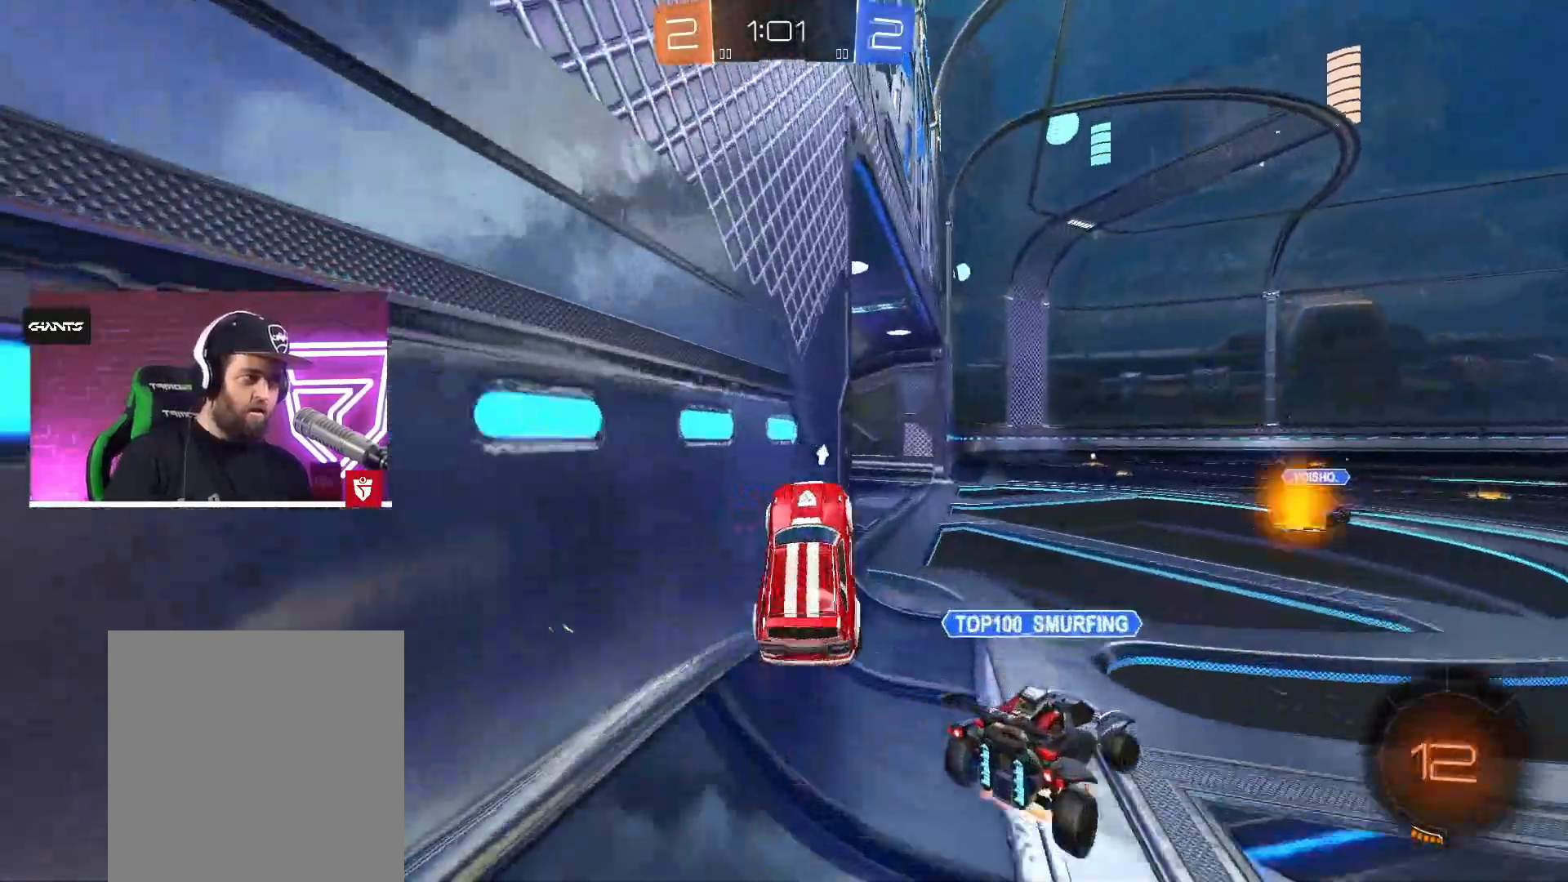
{"buttons": ["L1"], "left_stick": "left", "right_stick": "center", "events": [[300, "TRIANGLE", "down"], [333, "L1", "down"], [367, "left_stick", "left"], [433, "TRIANGLE", "up"], [450, "R2", "up"]]}
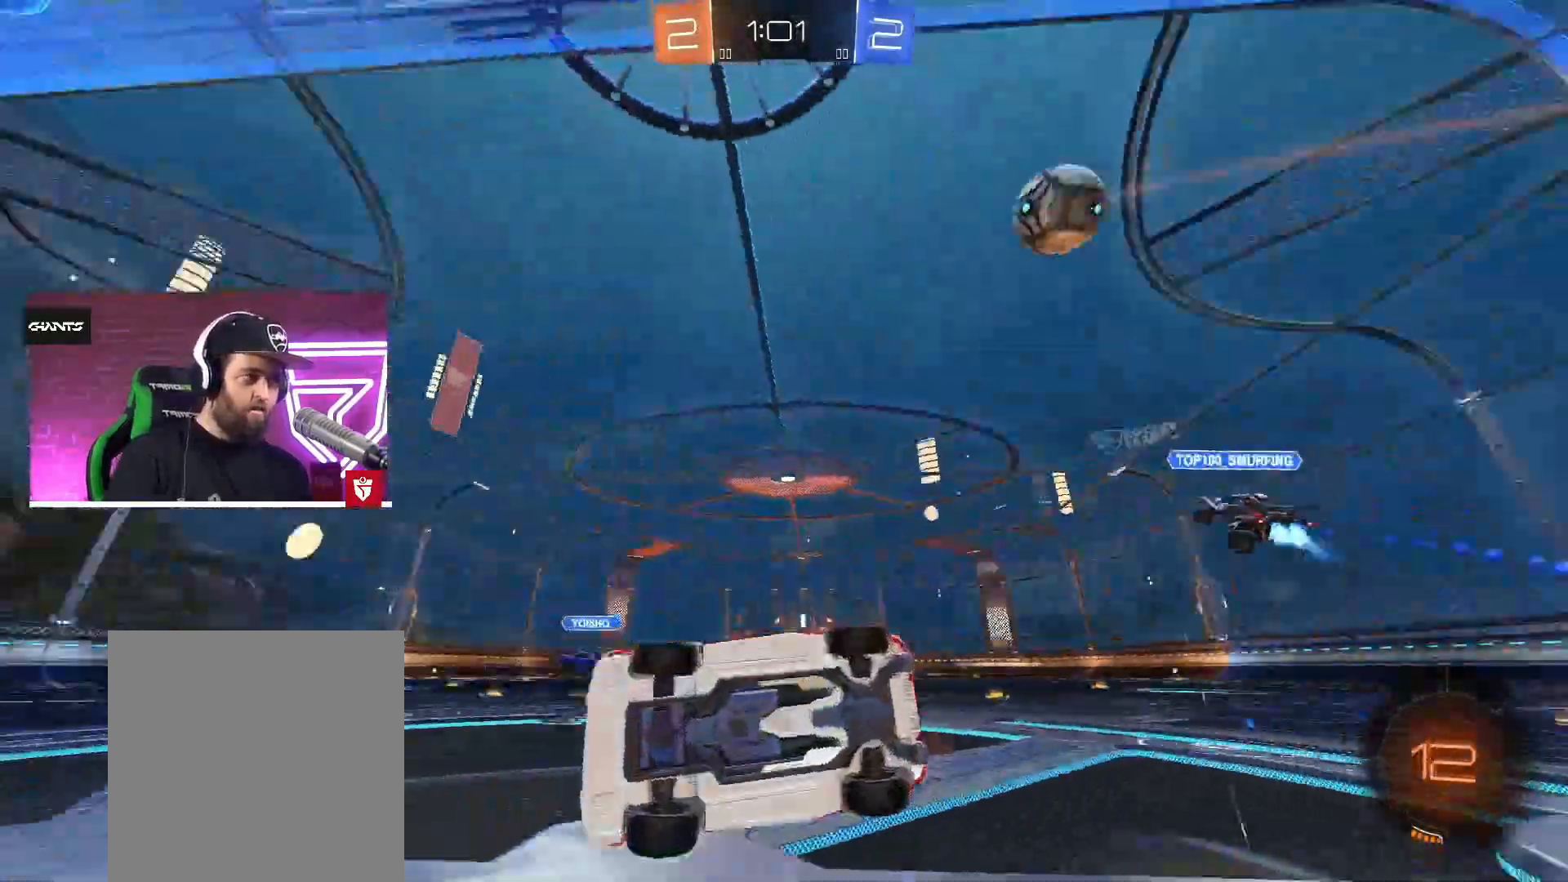
{"buttons": ["CROSS", "R2"], "left_stick": "right", "right_stick": "center", "events": [[33, "R2", "down"], [67, "L1", "up"], [83, "left_stick", "down-right"], [217, "left_stick", "right"], [417, "CROSS", "down"]]}
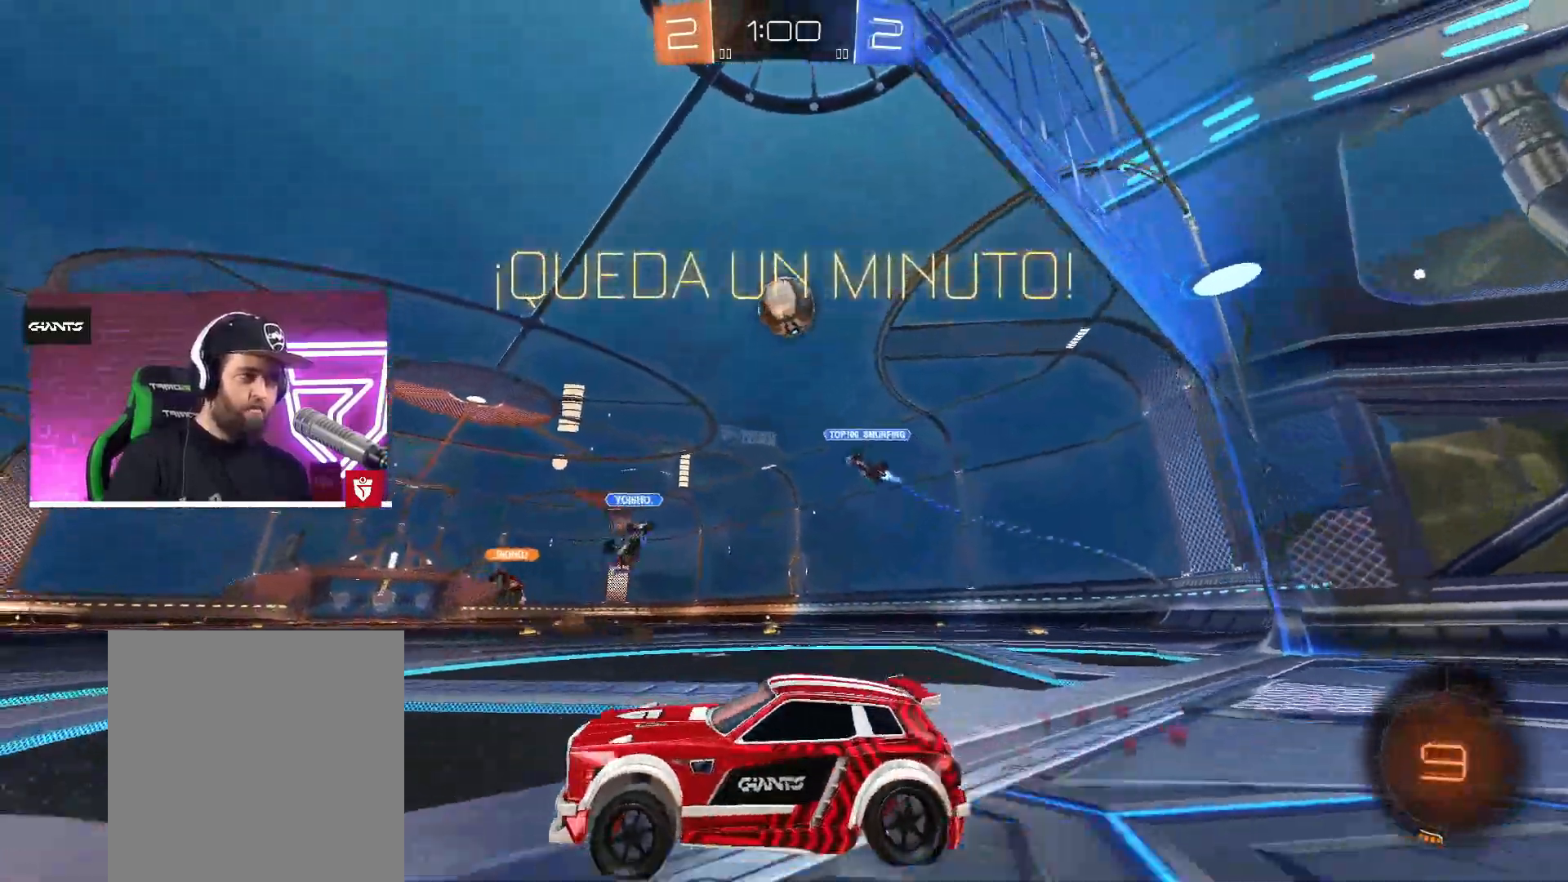
{"buttons": ["CROSS", "R2"], "left_stick": "center", "right_stick": "center", "events": [[167, "left_stick", "left"], [450, "left_stick", "center"]]}
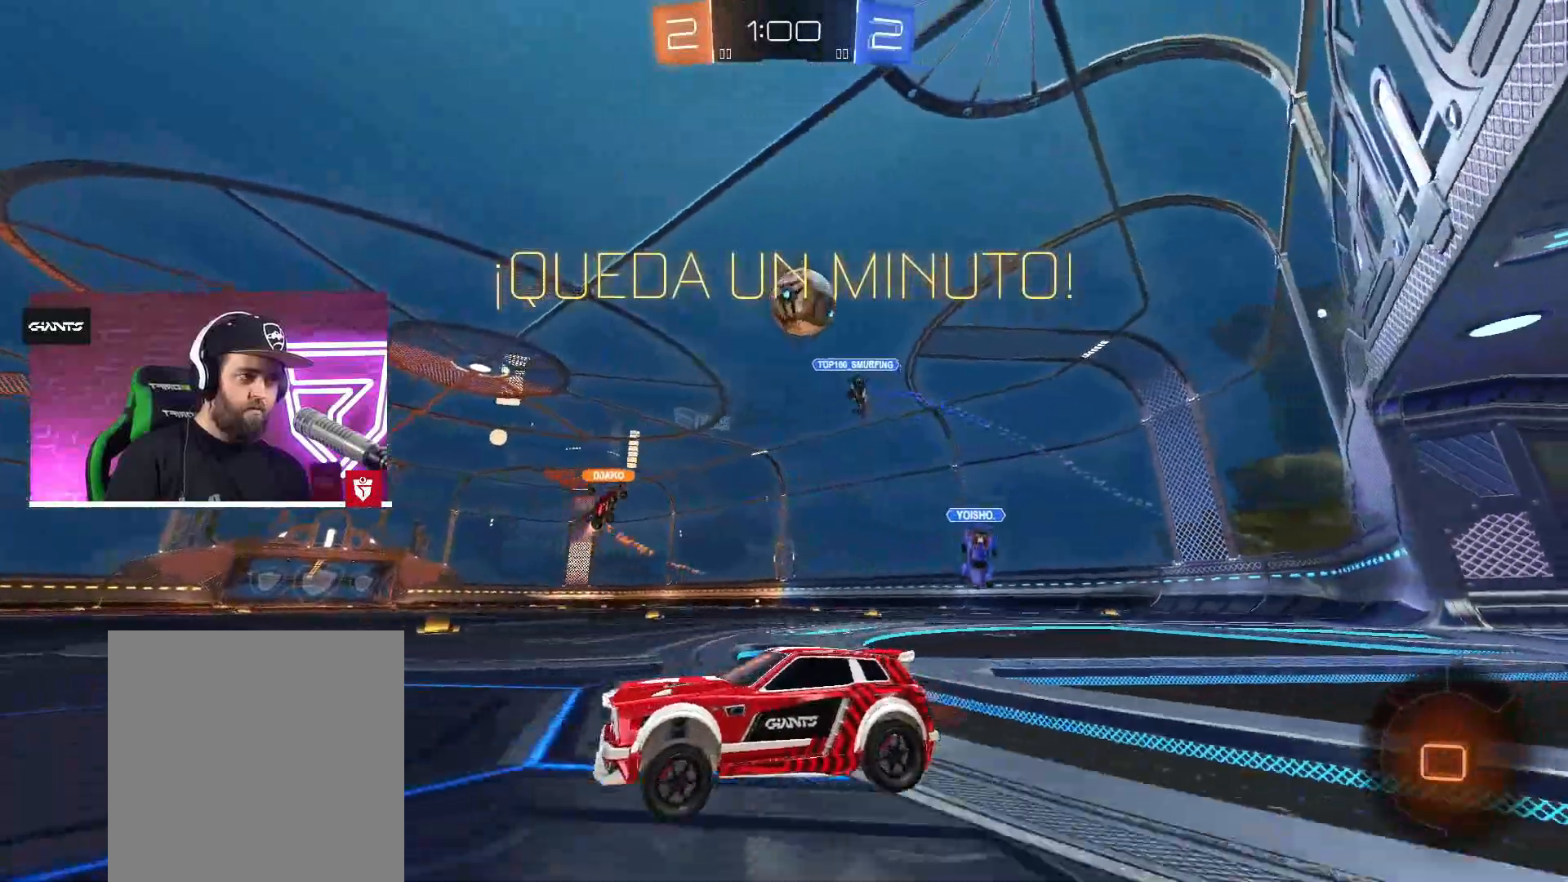
{"buttons": ["CROSS", "R2"], "left_stick": "center", "right_stick": "center", "events": [[50, "left_stick", "left"], [200, "left_stick", "center"]]}
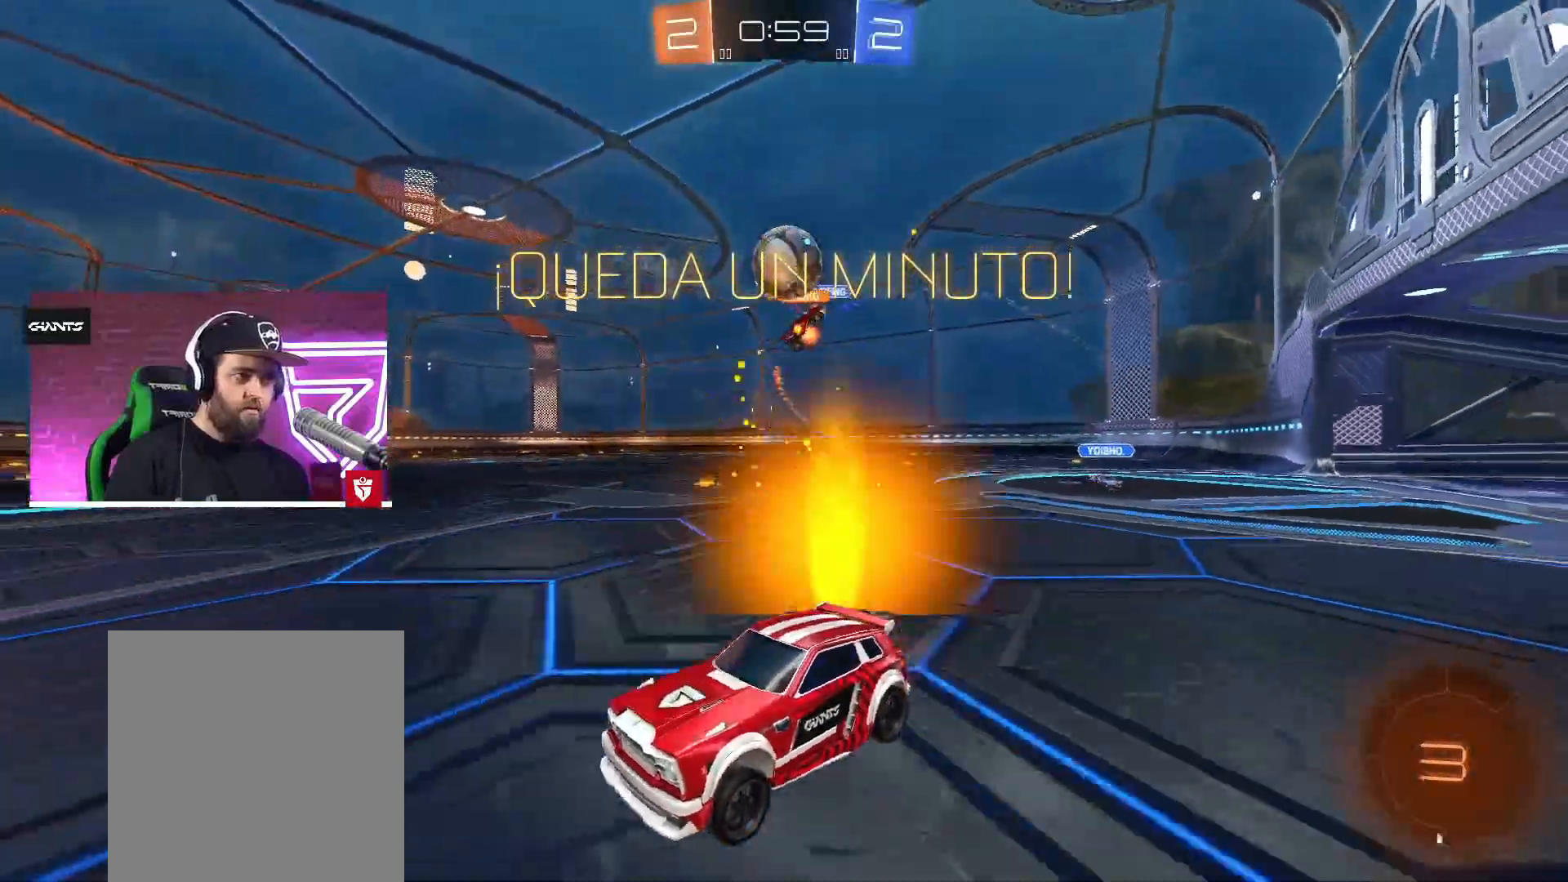
{"buttons": ["R2"], "left_stick": "center", "right_stick": "center", "events": [[333, "CROSS", "up"]]}
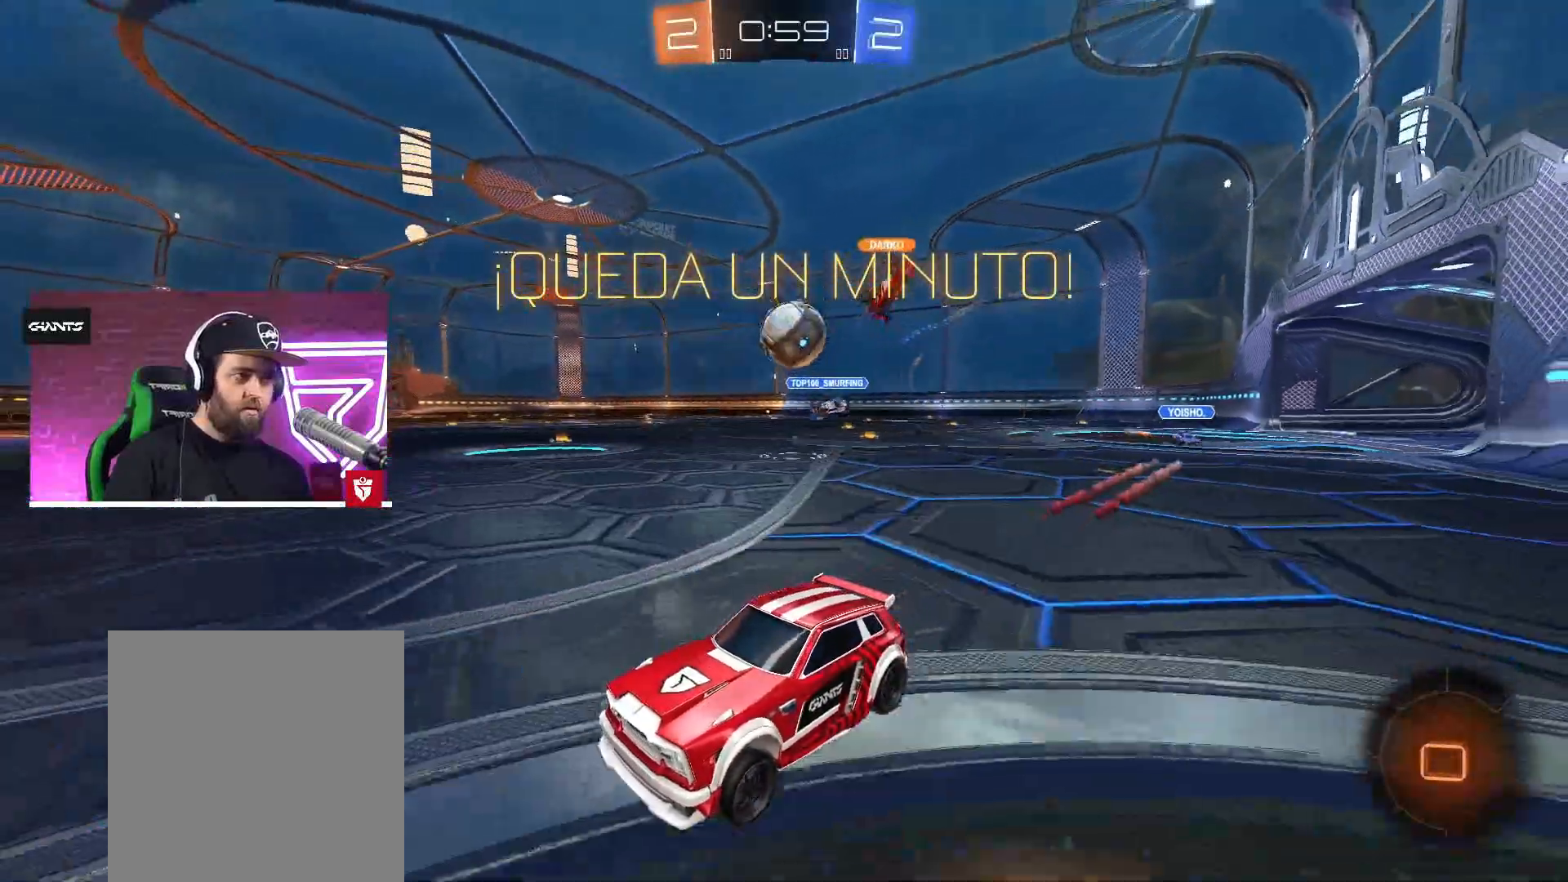
{"buttons": ["L2"], "left_stick": "right", "right_stick": "center", "events": [[117, "left_stick", "right"], [150, "L1", "down"], [167, "left_stick", "up-right"], [317, "L1", "up"], [383, "R2", "up"], [433, "L2", "down"], [500, "left_stick", "right"]]}
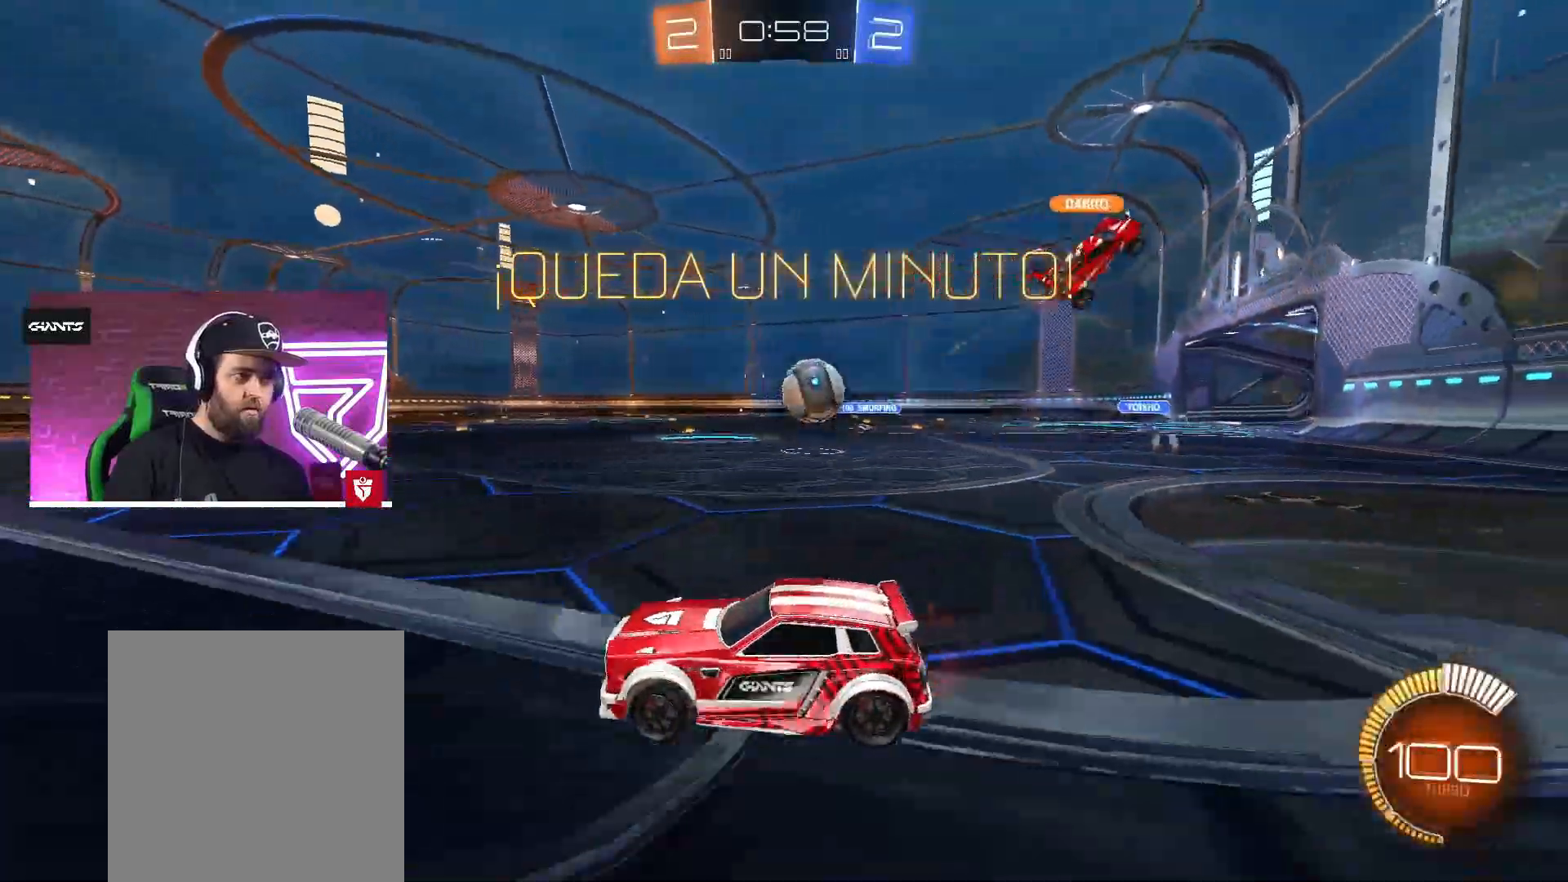
{"buttons": ["R2"], "left_stick": "left", "right_stick": "center", "events": [[33, "L3", "down"], [200, "L3", "up"], [233, "left_stick", "left"], [250, "L2", "up"], [250, "R2", "down"]]}
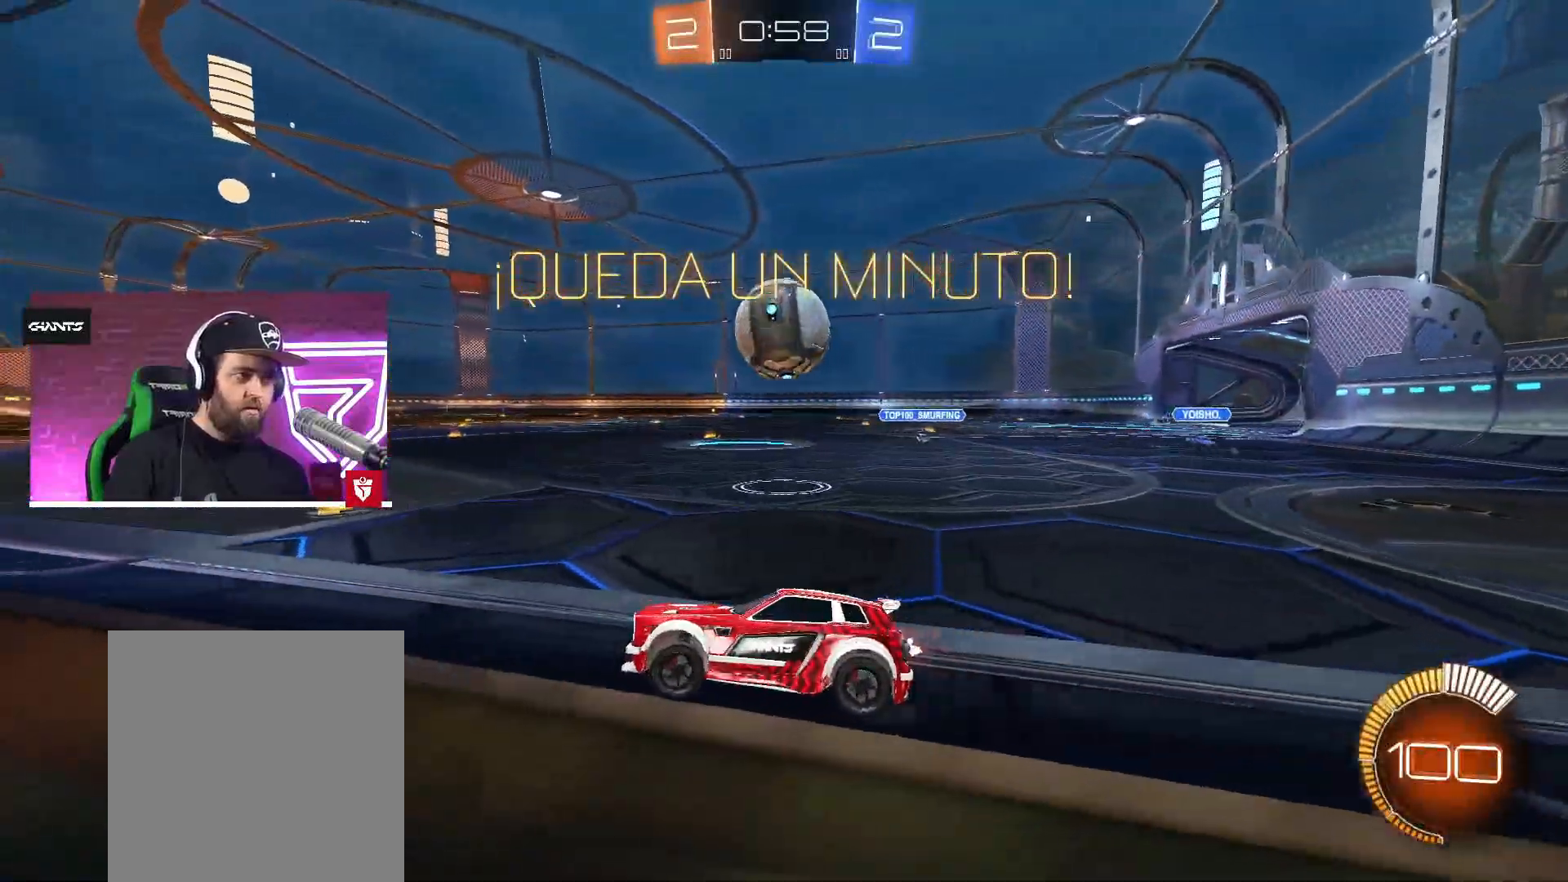
{"buttons": ["L1", "R2"], "left_stick": "up-right", "right_stick": "center", "events": [[300, "left_stick", "up-right"], [367, "L1", "down"]]}
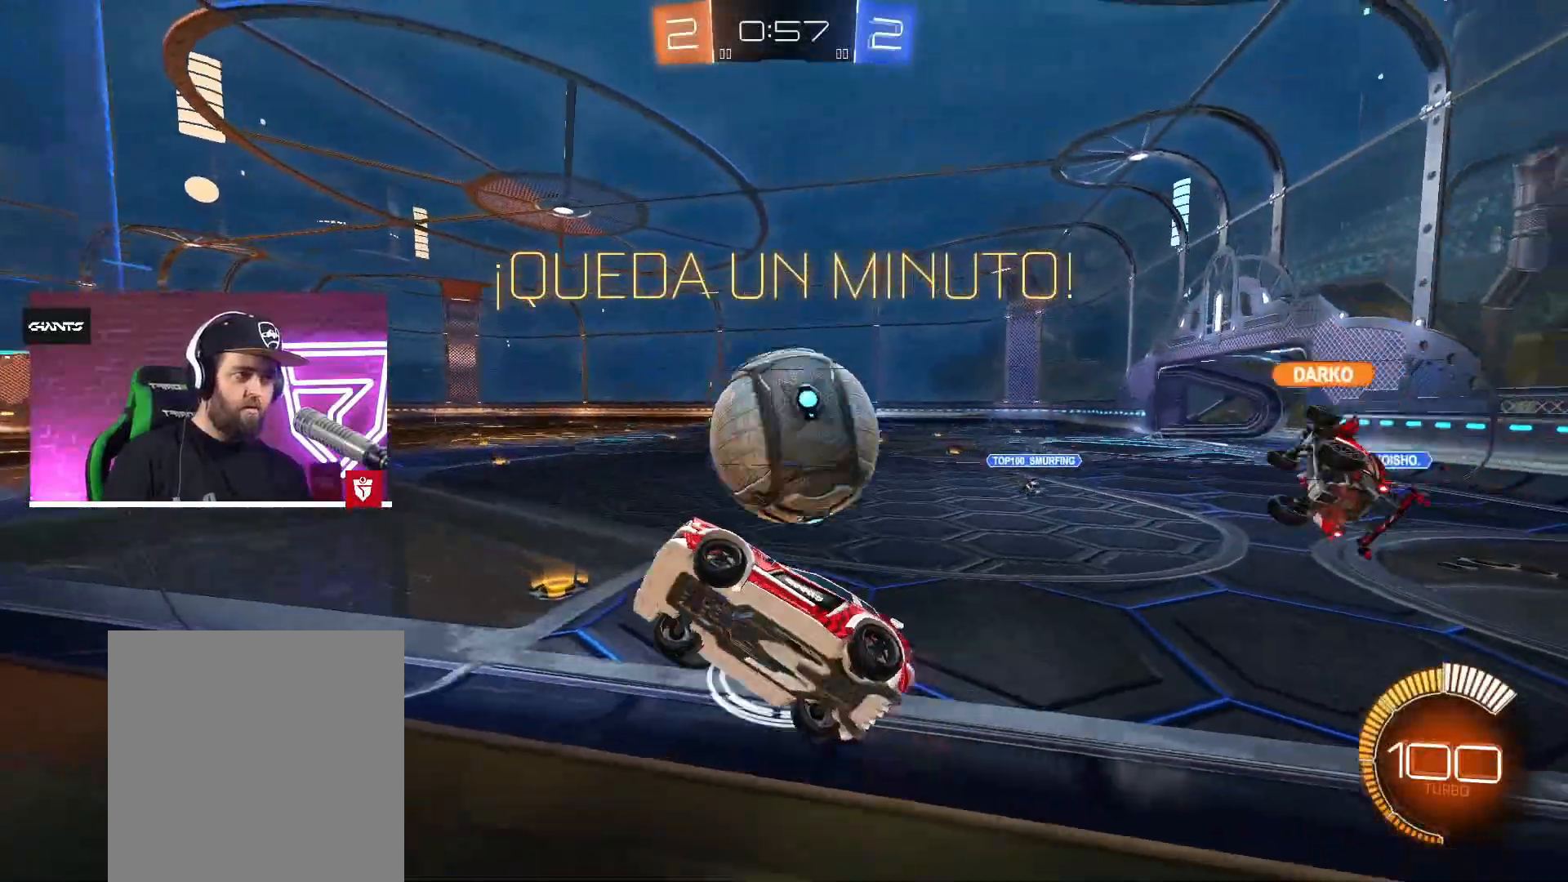
{"buttons": ["R2"], "left_stick": "up-right", "right_stick": "center", "events": [[167, "L1", "up"]]}